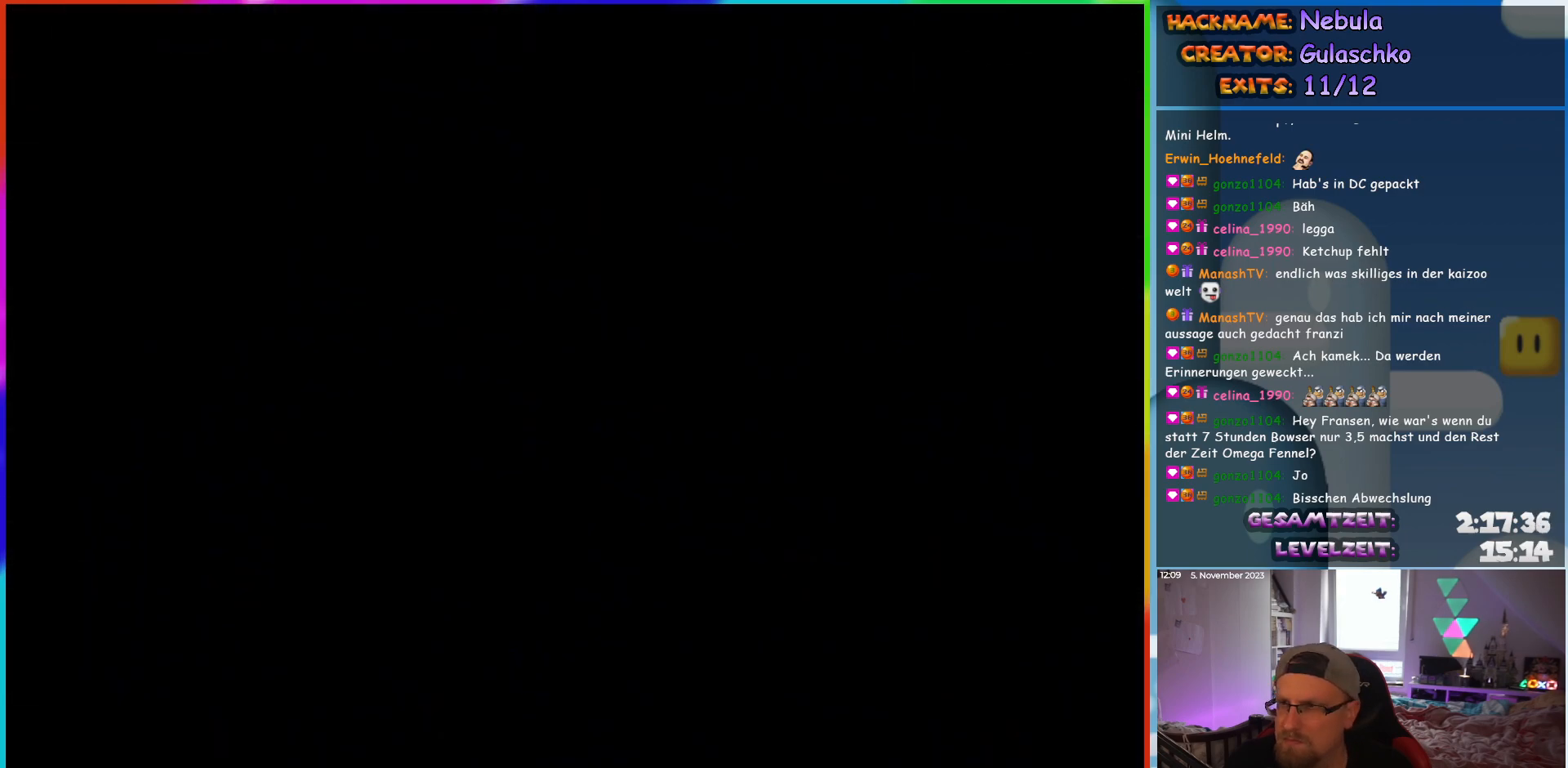
Gameplay with a controller (Nintendo layout); each line is a JSON object with the inputs held at the frame after it. "events" lists button and stick changes between this image and that frame as [ms after this image, input, new state], when the widget could be followed in between. Not read: L3 R3.
{"buttons": [], "events": []}
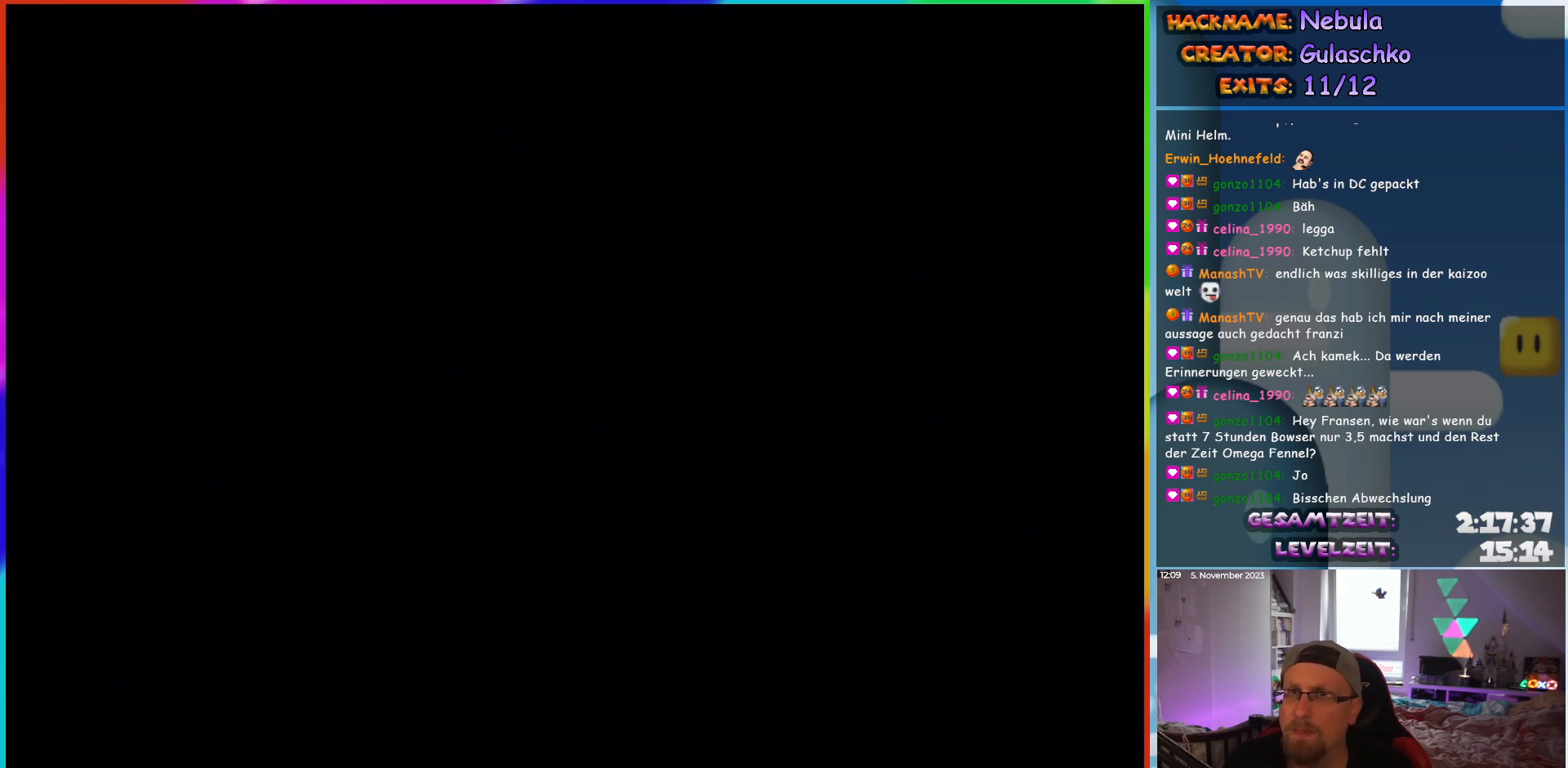
{"buttons": [], "events": []}
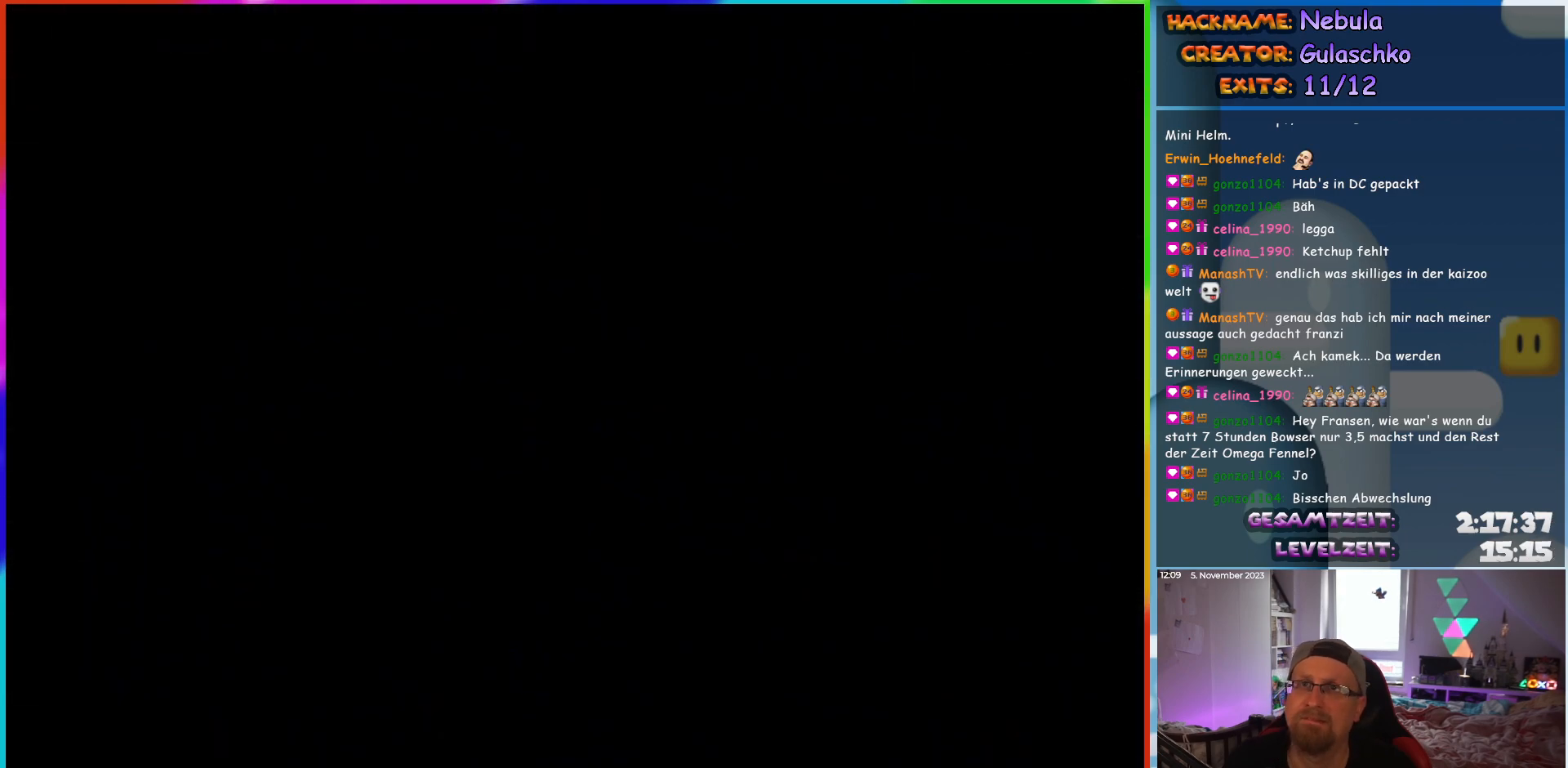
{"buttons": [], "events": []}
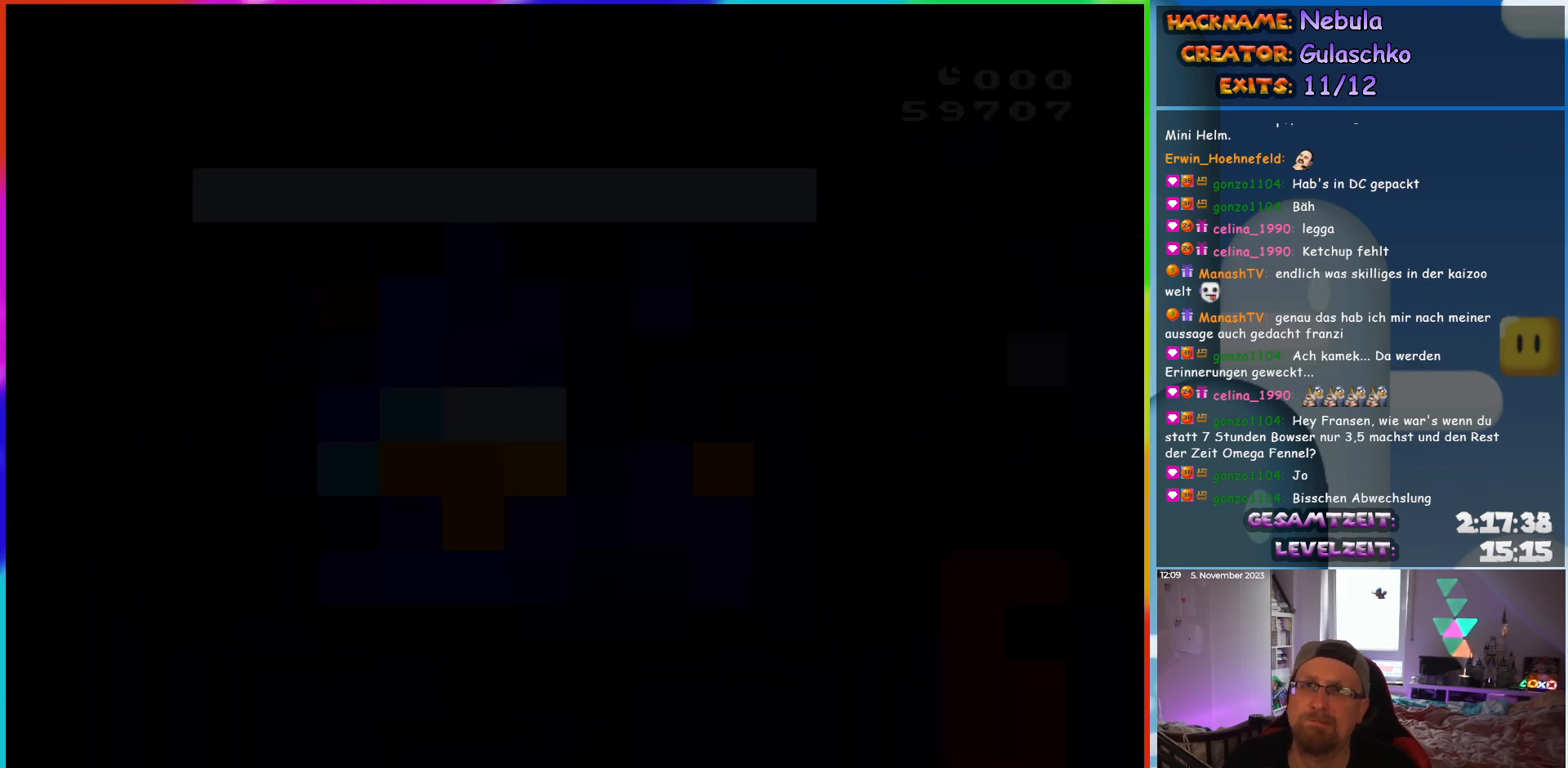
{"buttons": ["Y", "DPAD_RIGHT"], "events": [[300, "Y", "down"], [417, "DPAD_RIGHT", "down"]]}
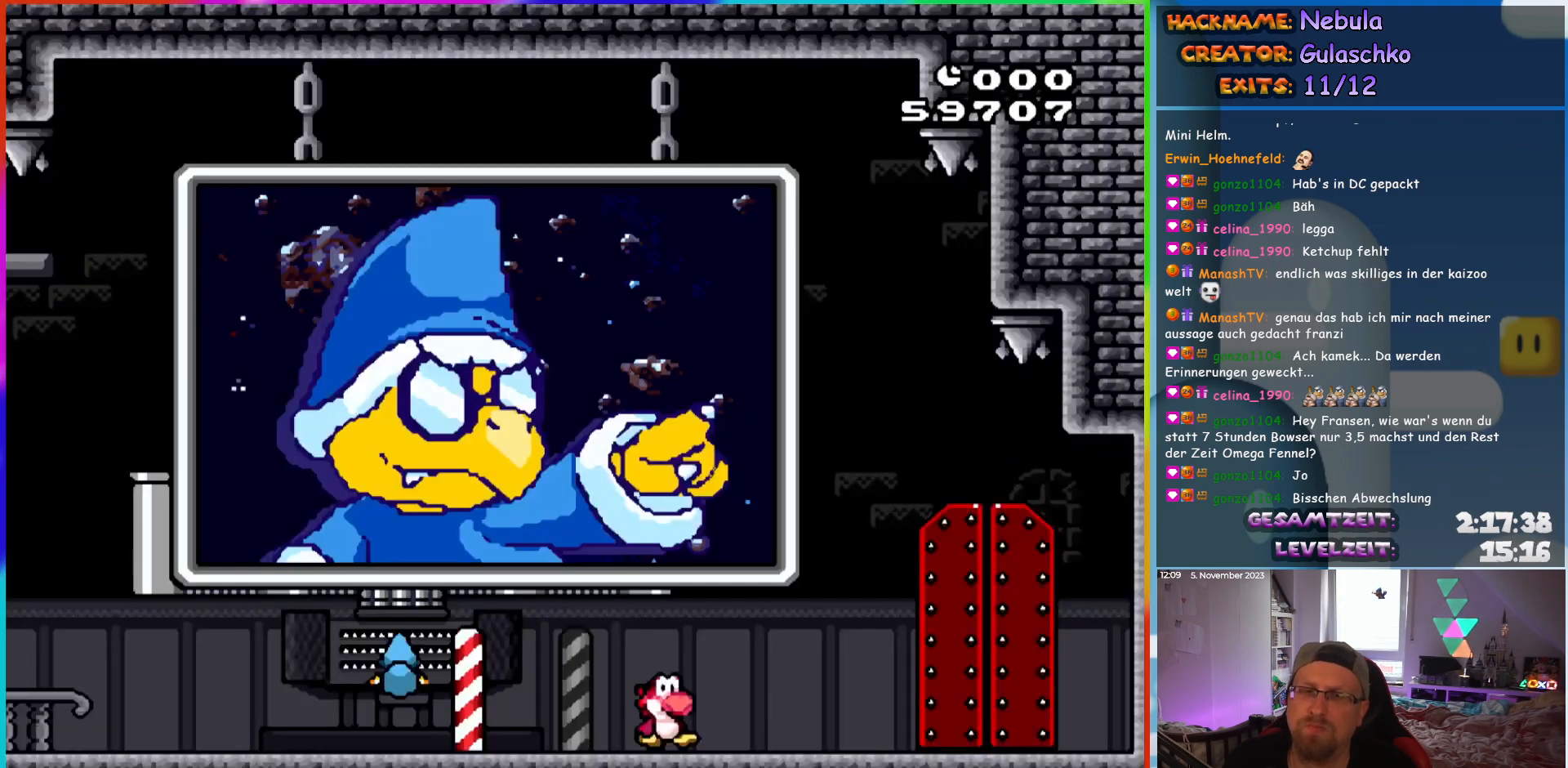
{"buttons": ["Y", "DPAD_RIGHT"], "events": []}
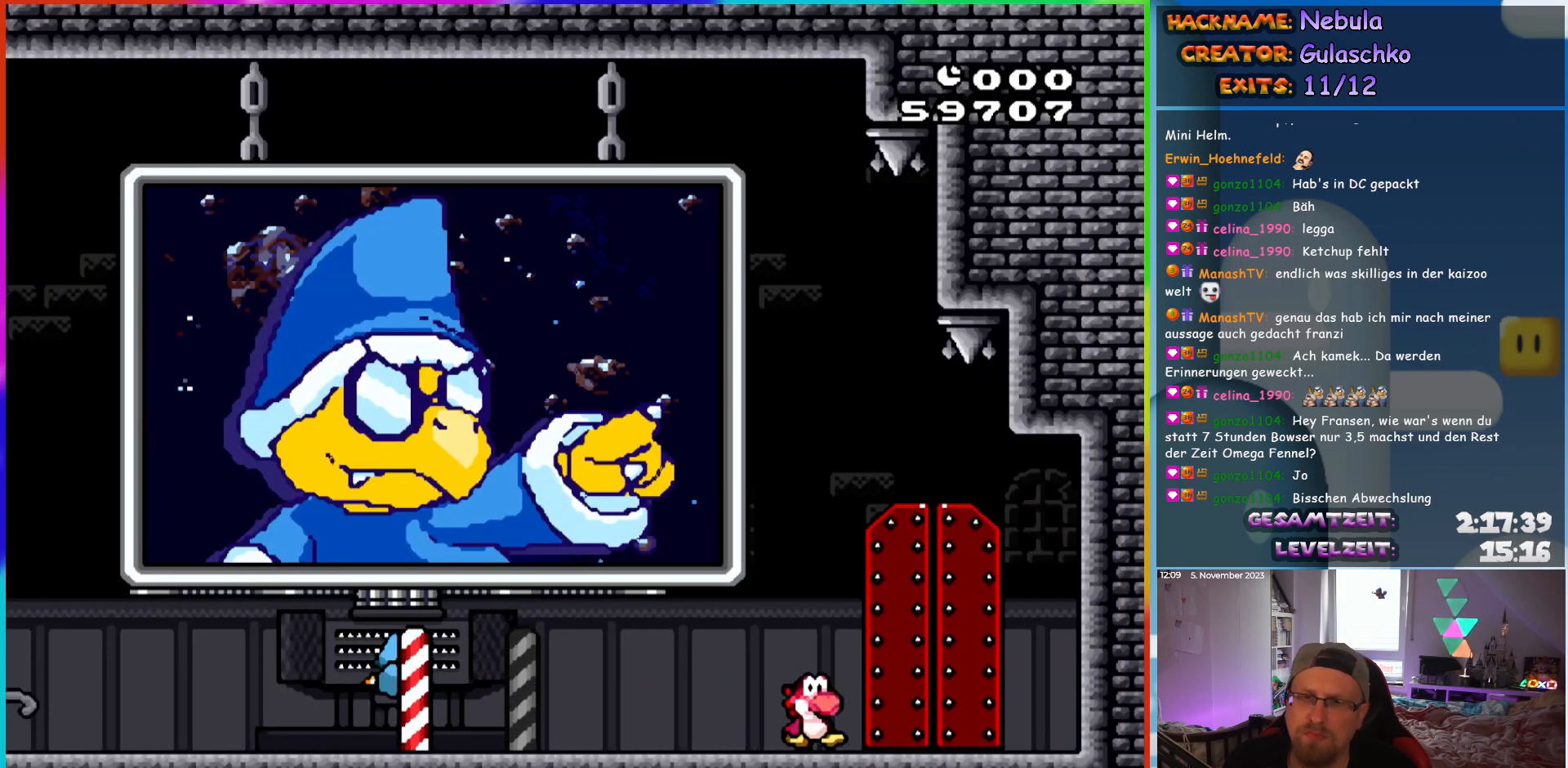
{"buttons": [], "events": [[67, "DPAD_RIGHT", "up"], [500, "Y", "up"]]}
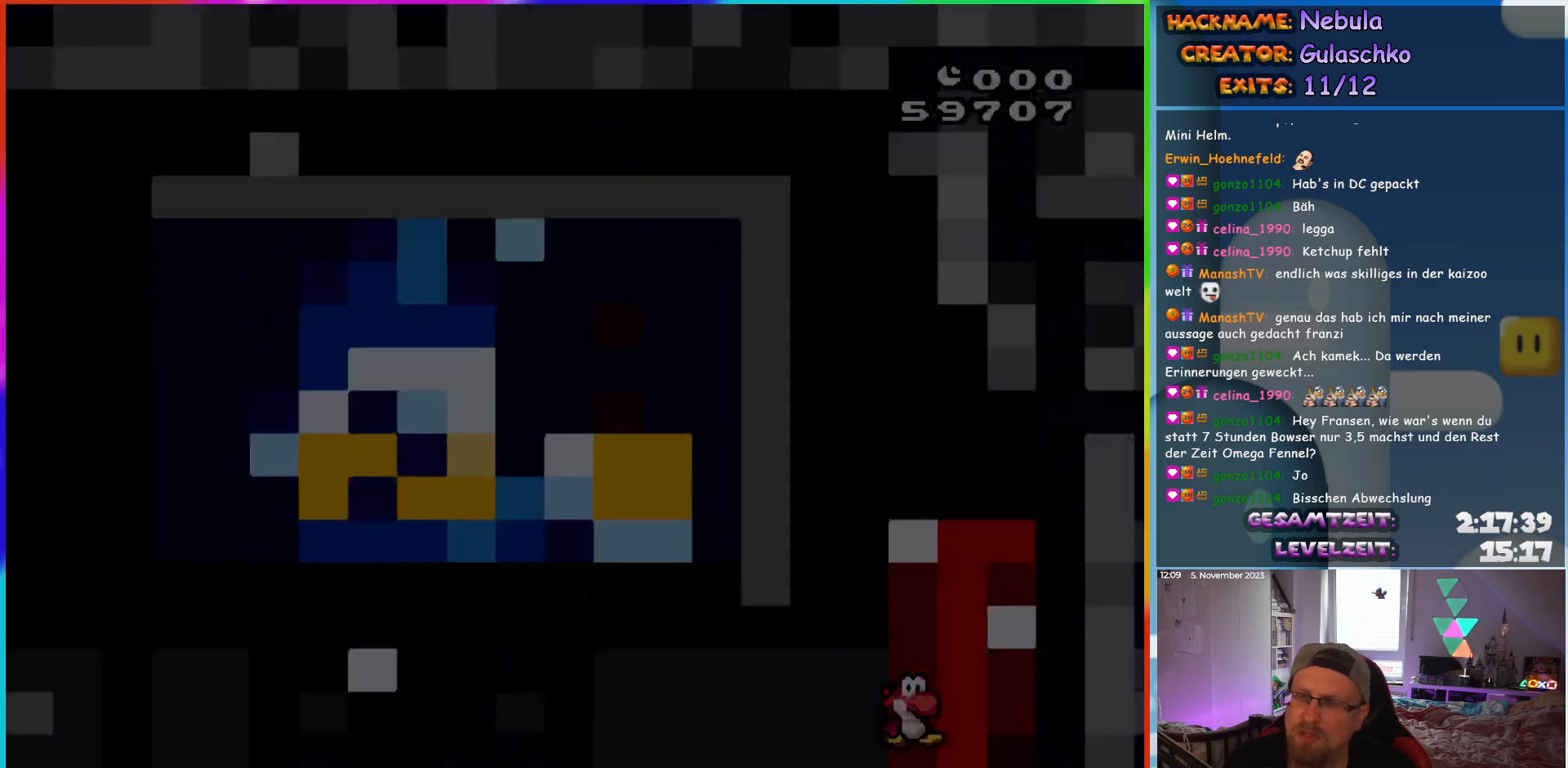
{"buttons": [], "events": []}
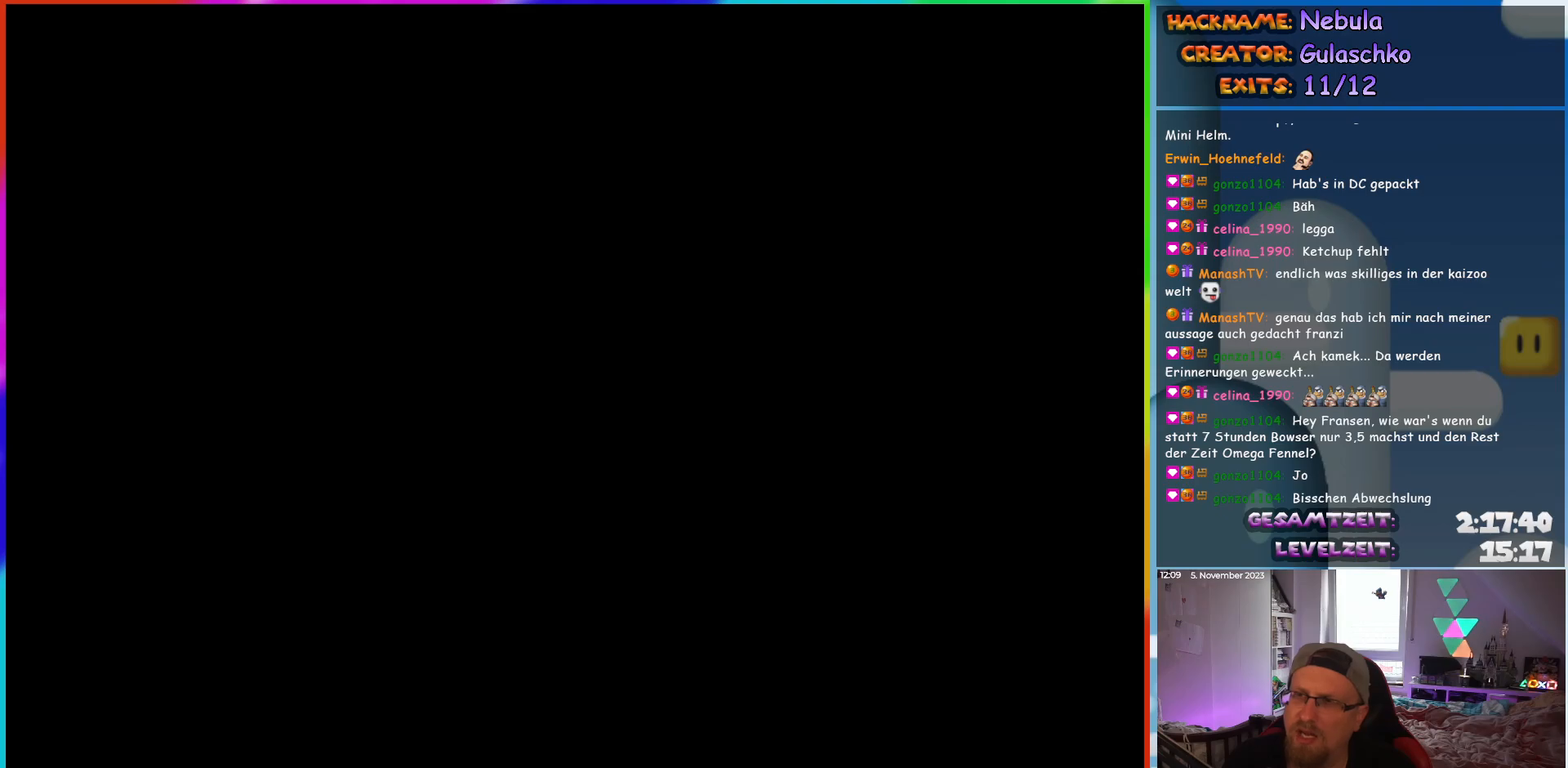
{"buttons": [], "events": []}
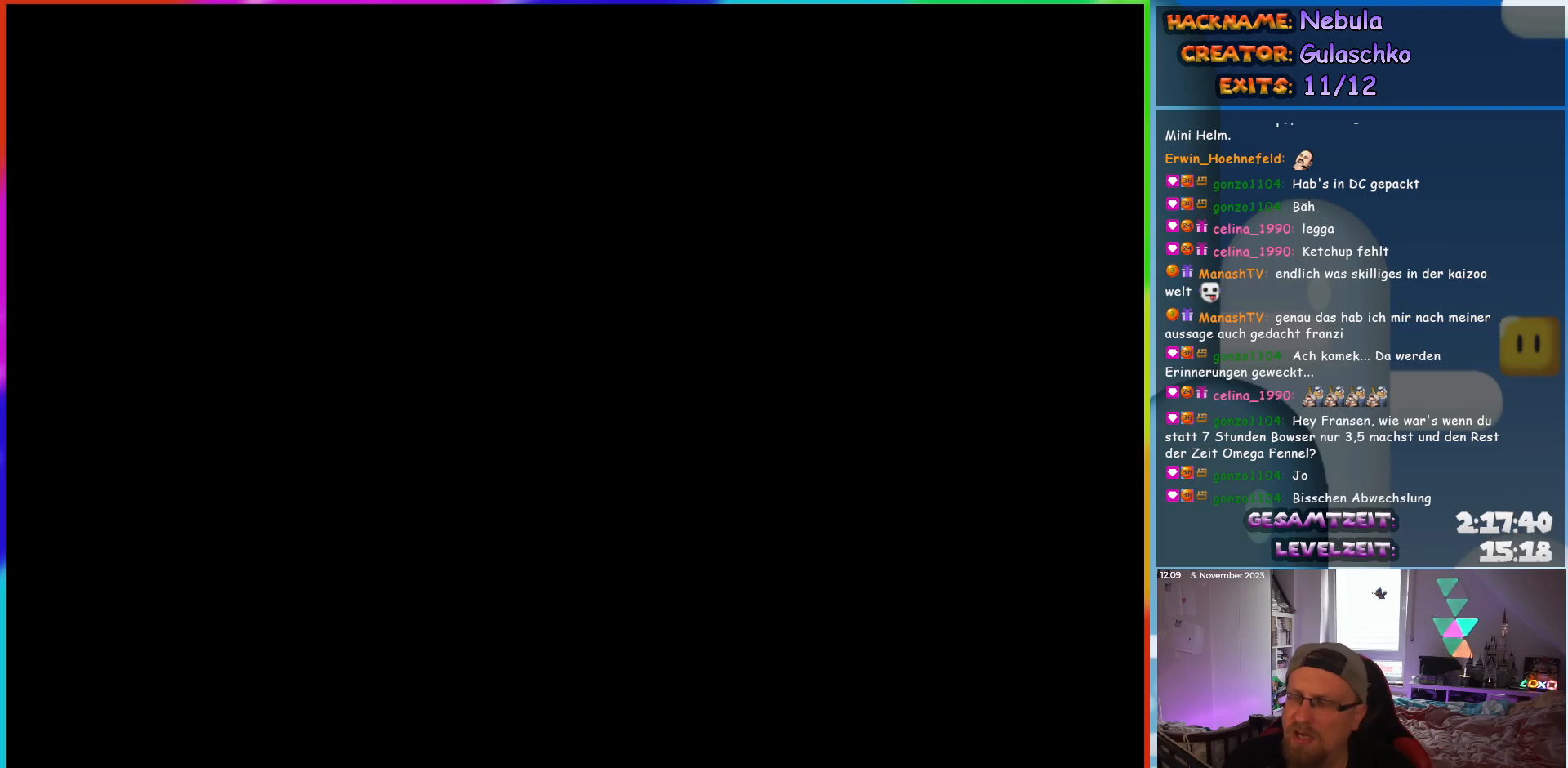
{"buttons": [], "events": []}
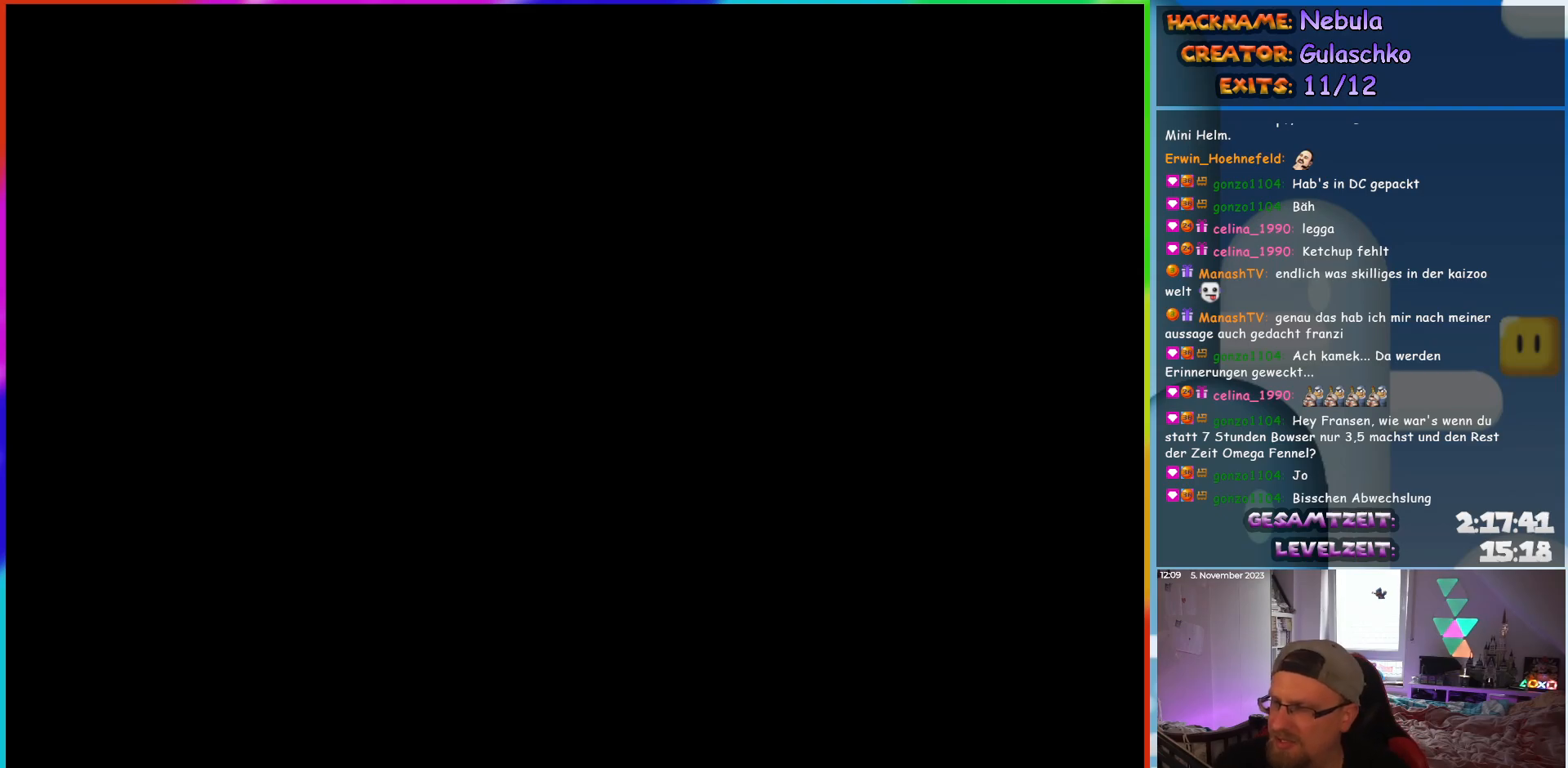
{"buttons": [], "events": []}
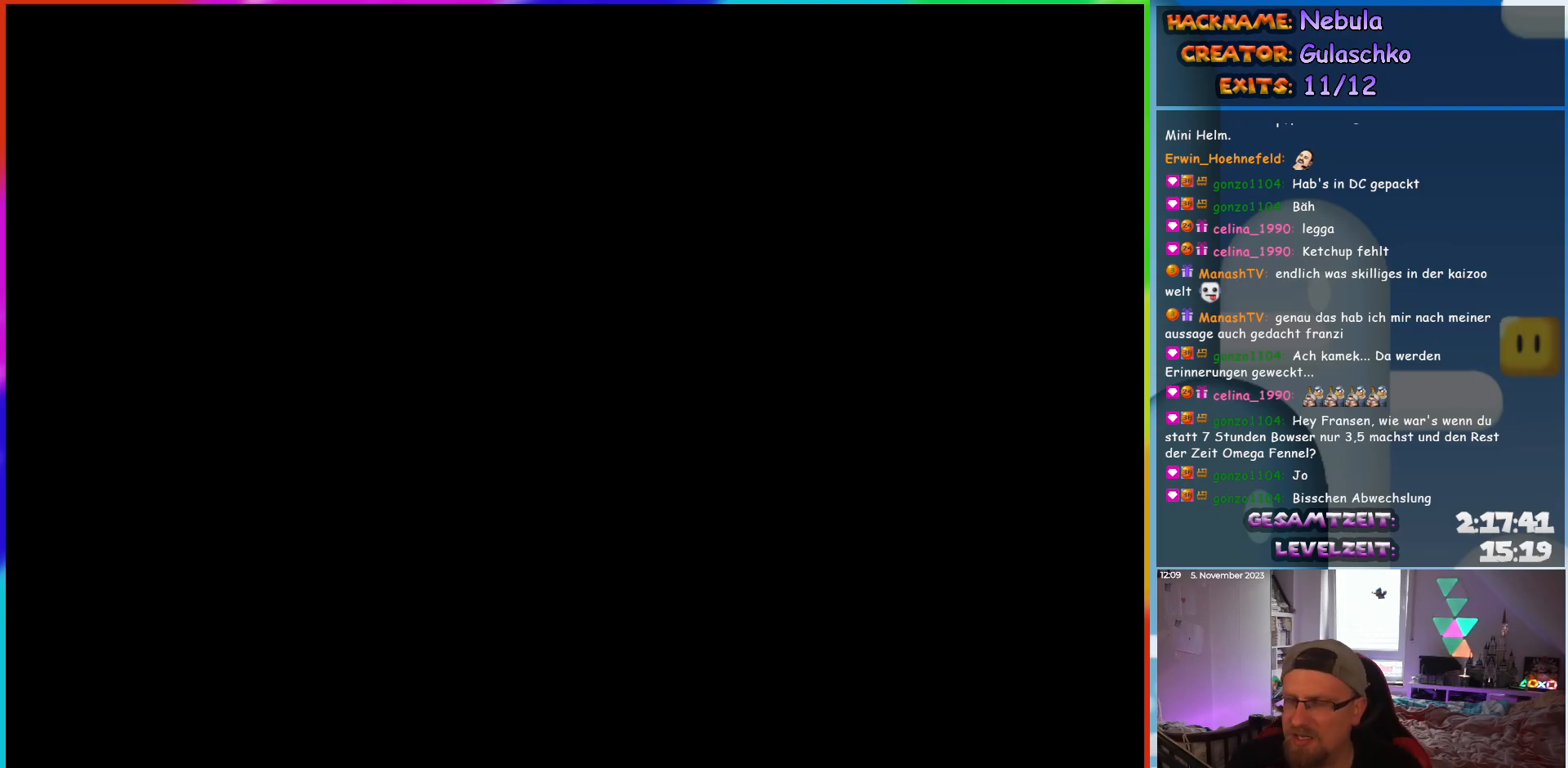
{"buttons": ["Y", "DPAD_RIGHT"], "events": [[83, "Y", "down"], [150, "DPAD_RIGHT", "down"]]}
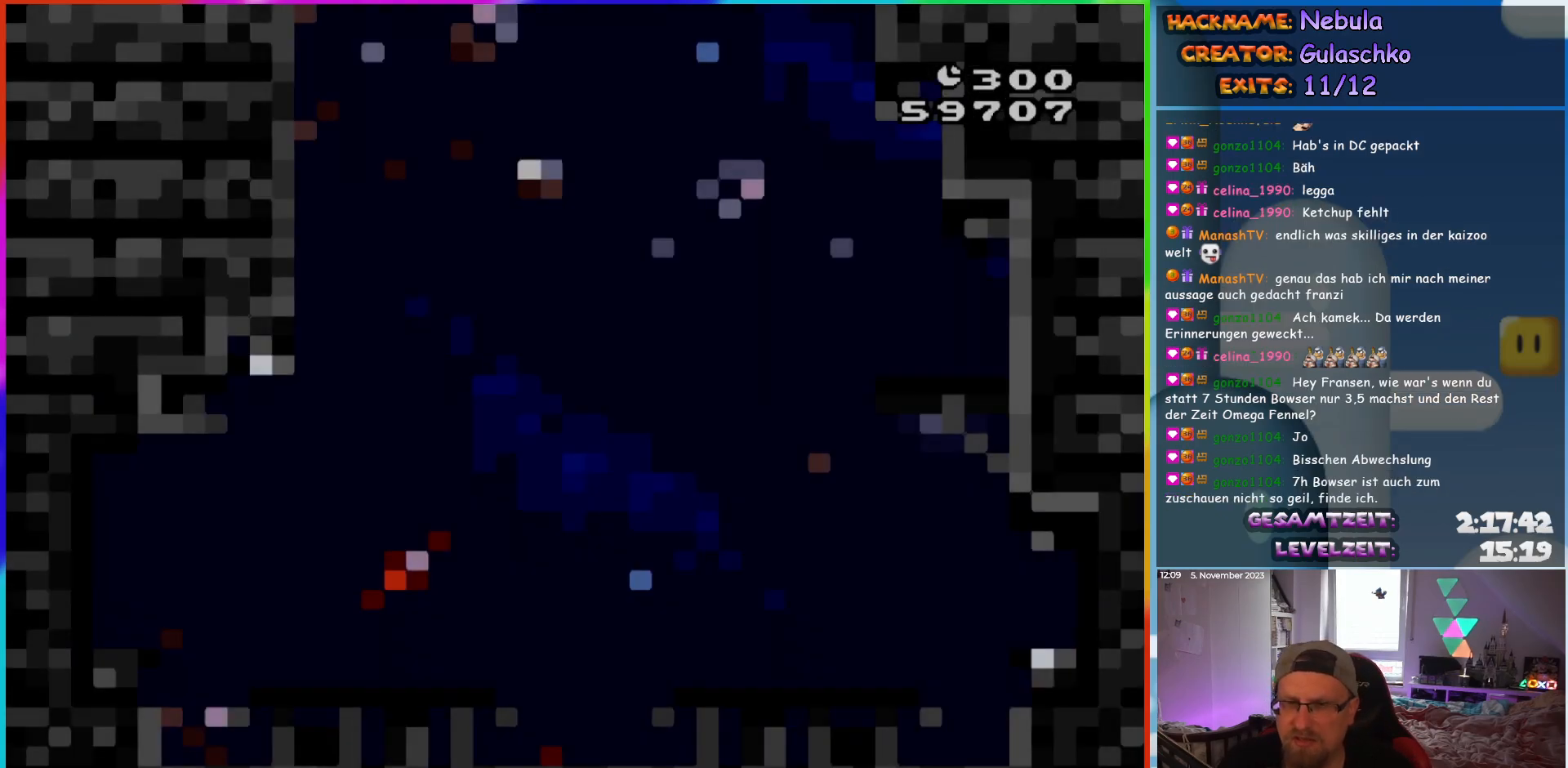
{"buttons": ["Y"], "events": [[450, "DPAD_RIGHT", "up"]]}
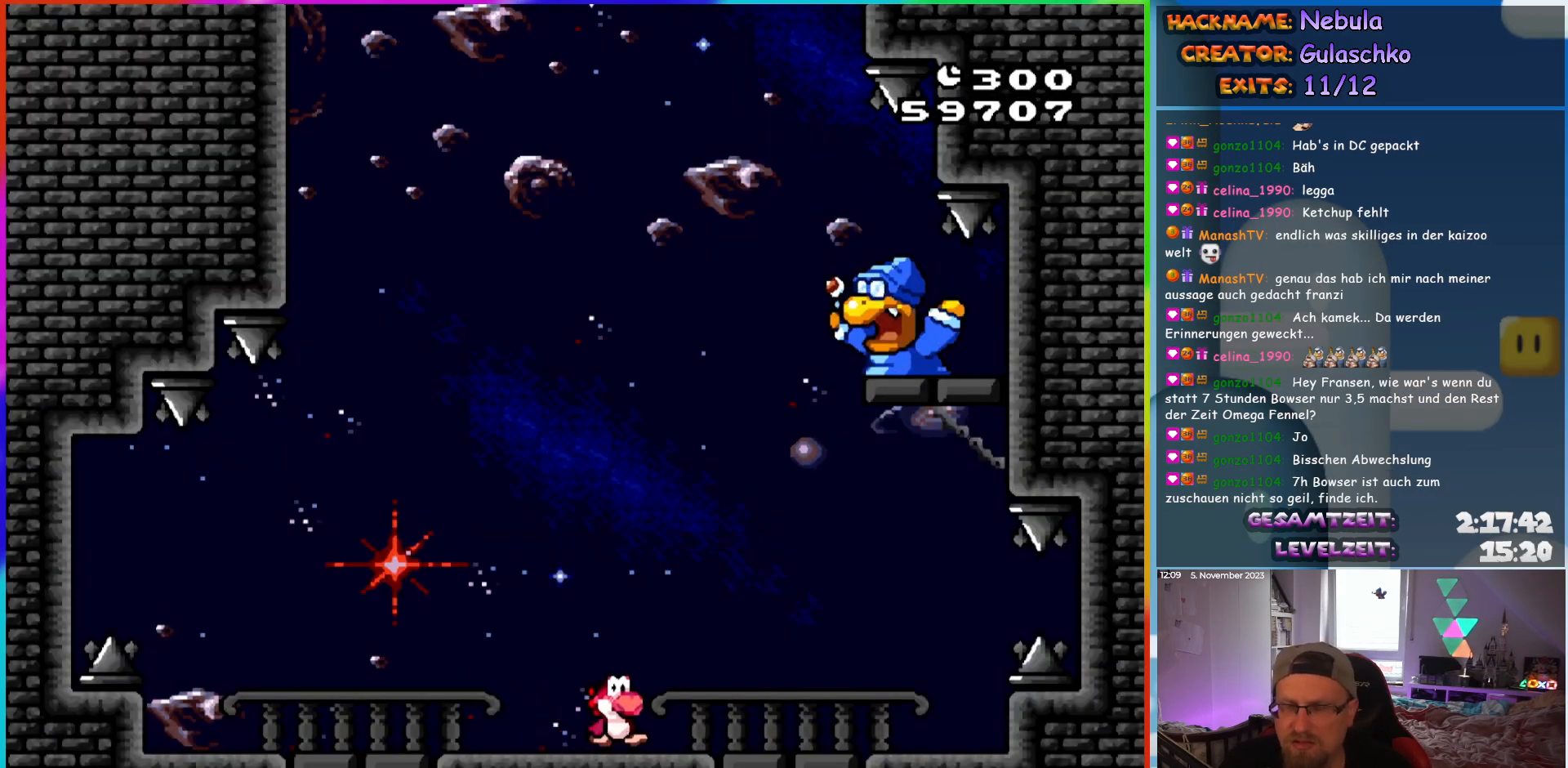
{"buttons": ["Y", "DPAD_RIGHT"], "events": [[67, "DPAD_LEFT", "down"], [400, "DPAD_LEFT", "up"], [433, "DPAD_RIGHT", "down"]]}
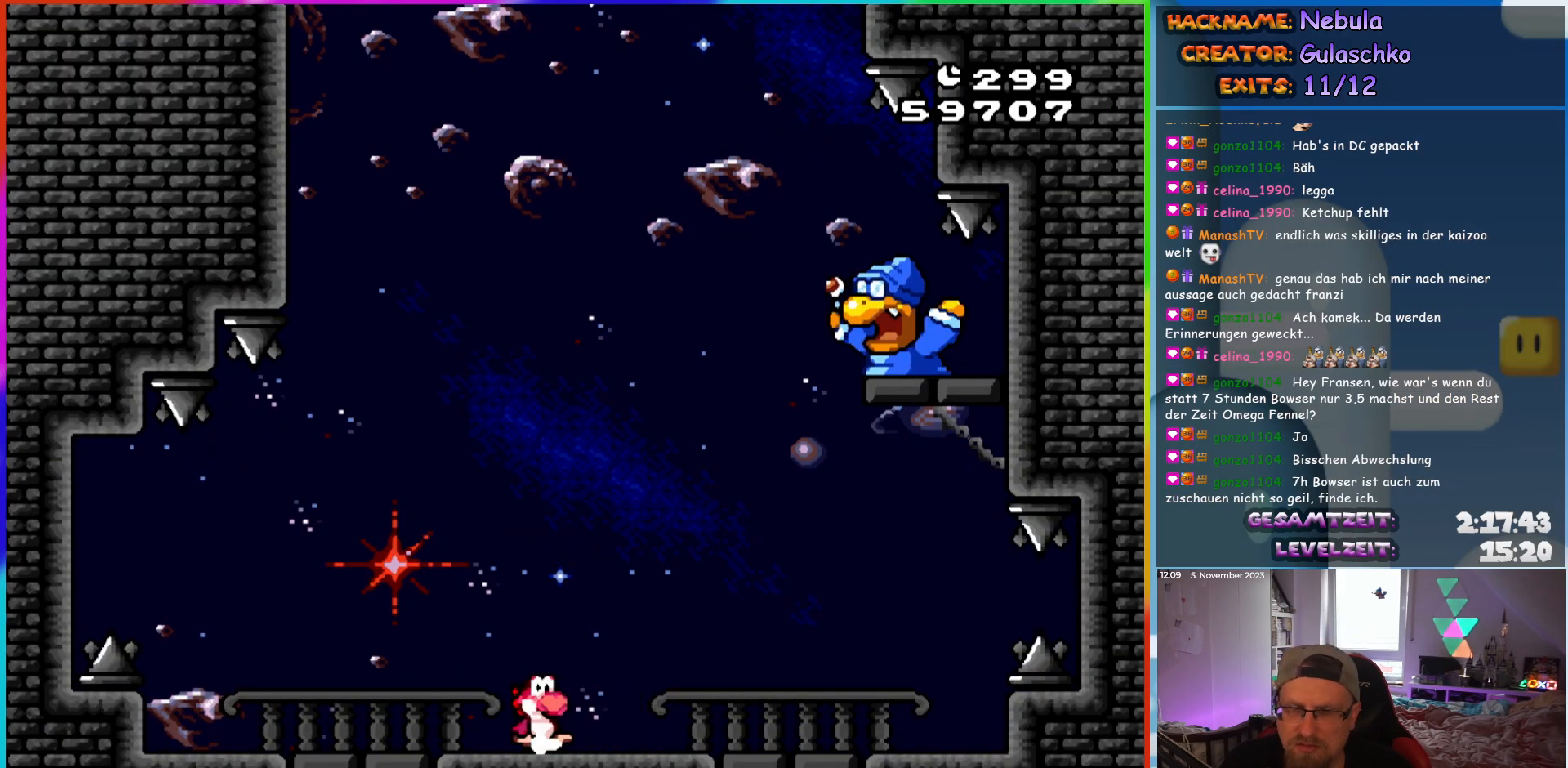
{"buttons": ["Y"], "events": [[50, "DPAD_RIGHT", "up"]]}
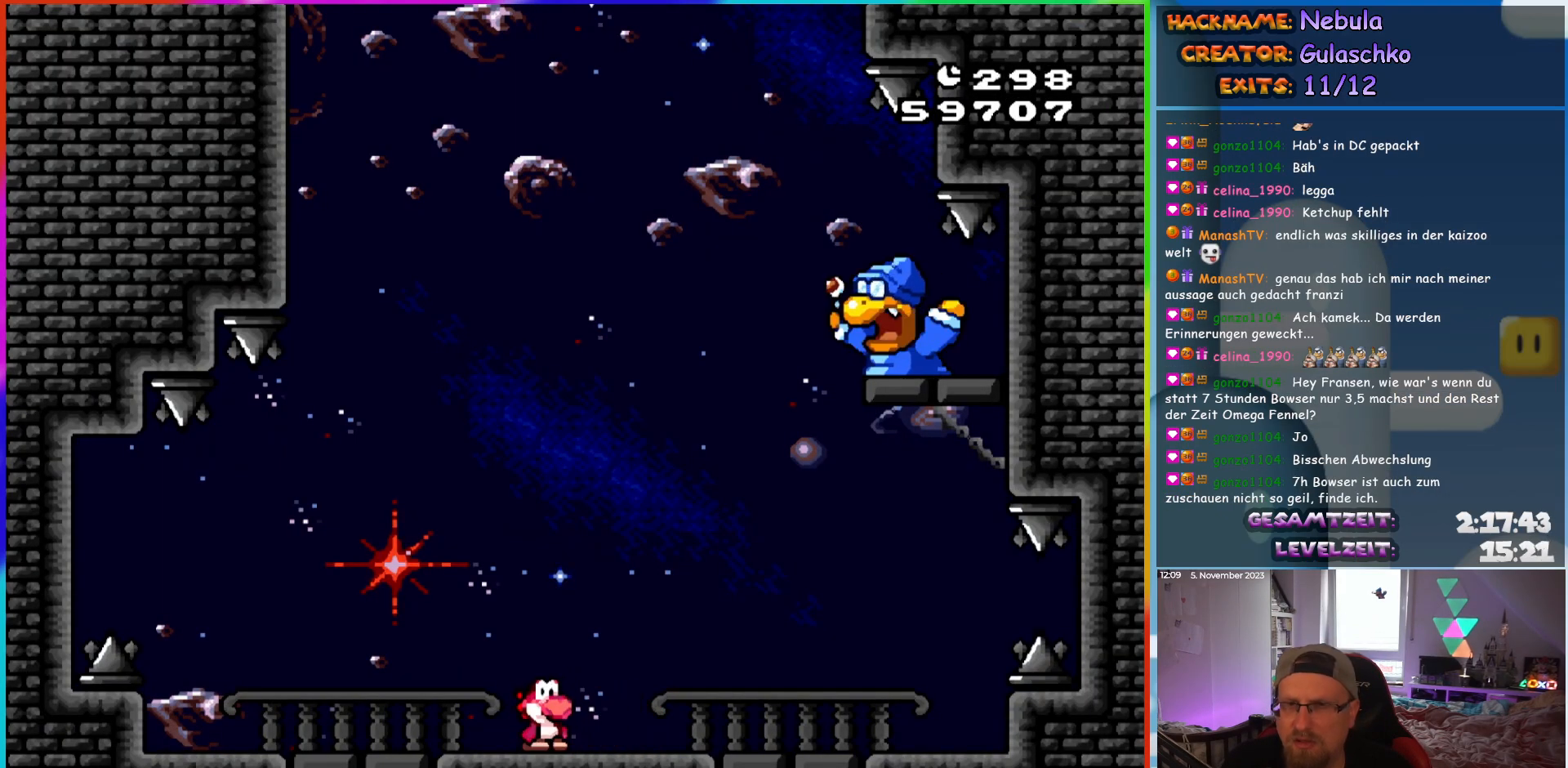
{"buttons": ["Y"], "events": []}
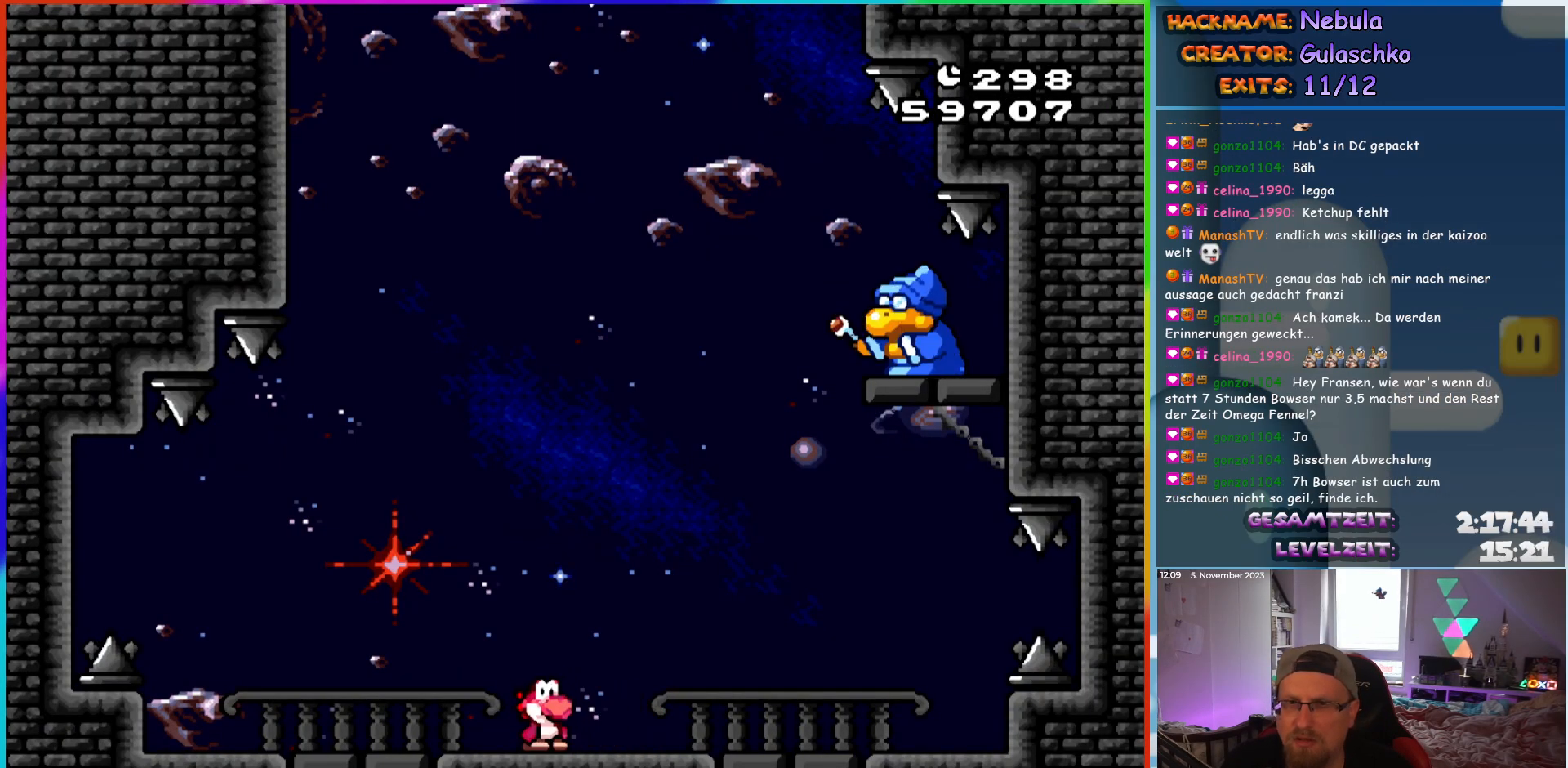
{"buttons": ["Y"], "events": []}
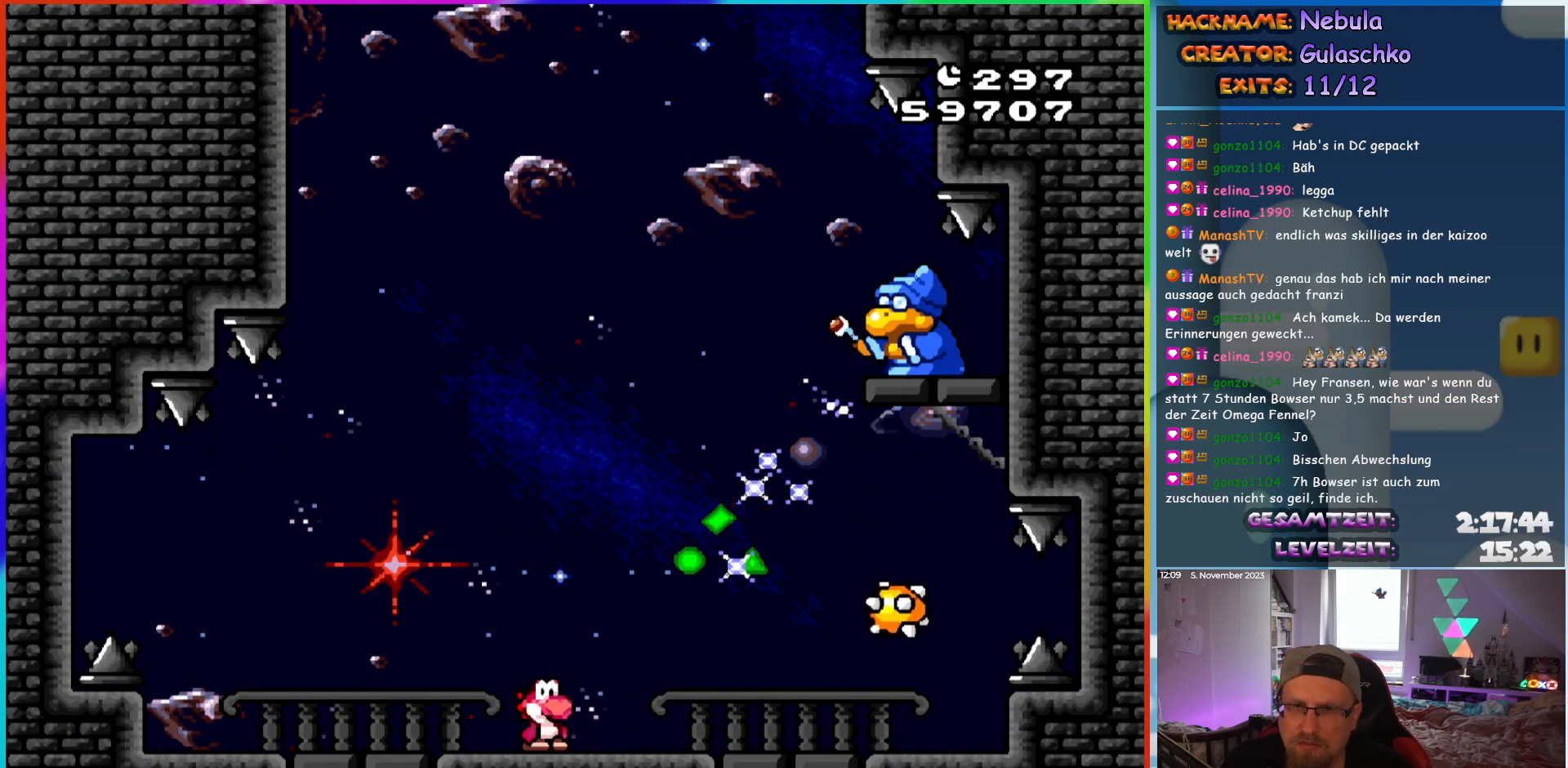
{"buttons": ["Y", "DPAD_RIGHT"], "events": [[50, "DPAD_LEFT", "down"], [283, "B", "down"], [300, "DPAD_LEFT", "up"], [333, "DPAD_RIGHT", "down"], [483, "B", "up"]]}
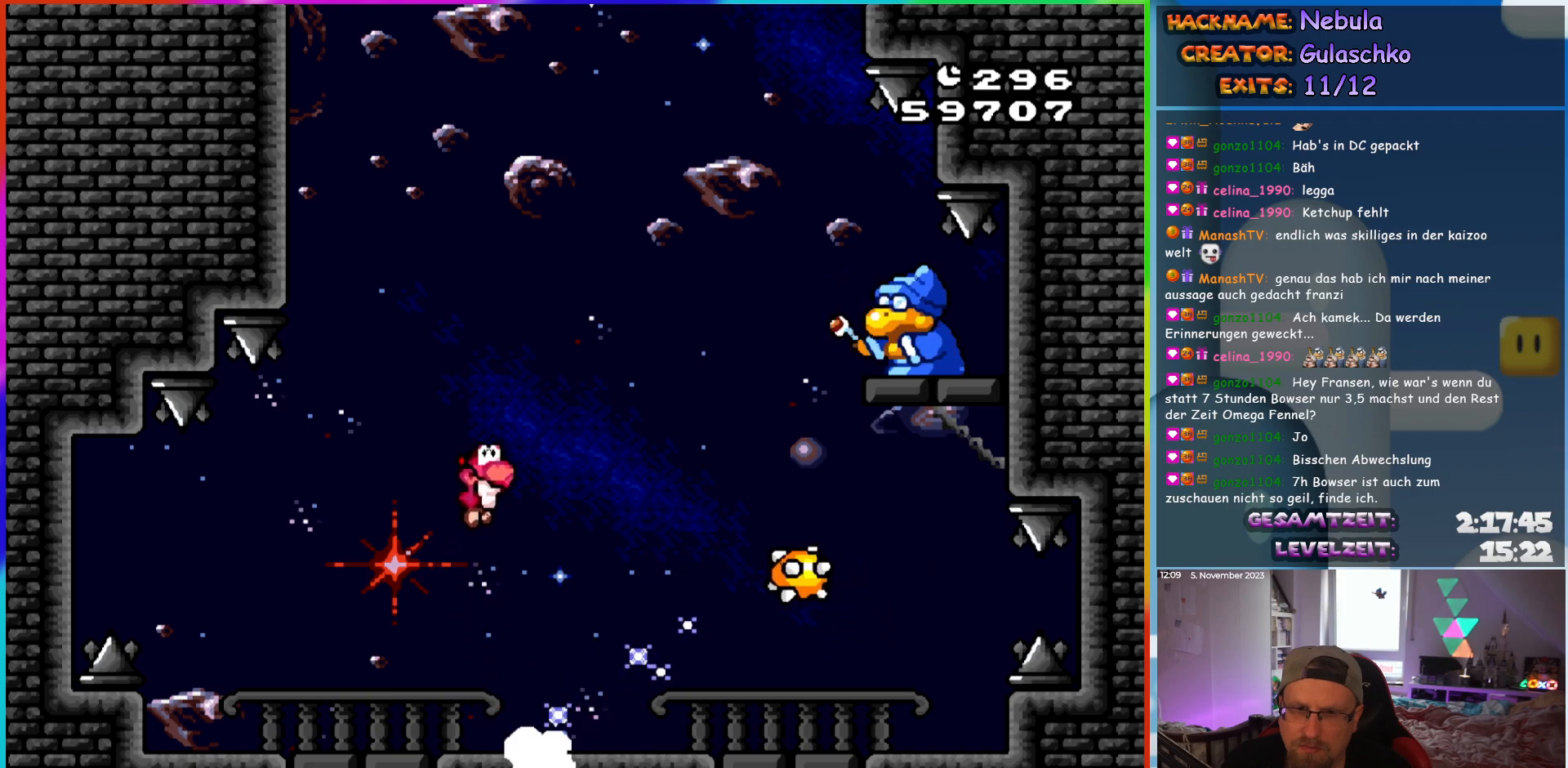
{"buttons": ["B", "Y", "DPAD_LEFT"], "events": [[167, "DPAD_RIGHT", "up"], [200, "DPAD_LEFT", "down"], [500, "B", "down"]]}
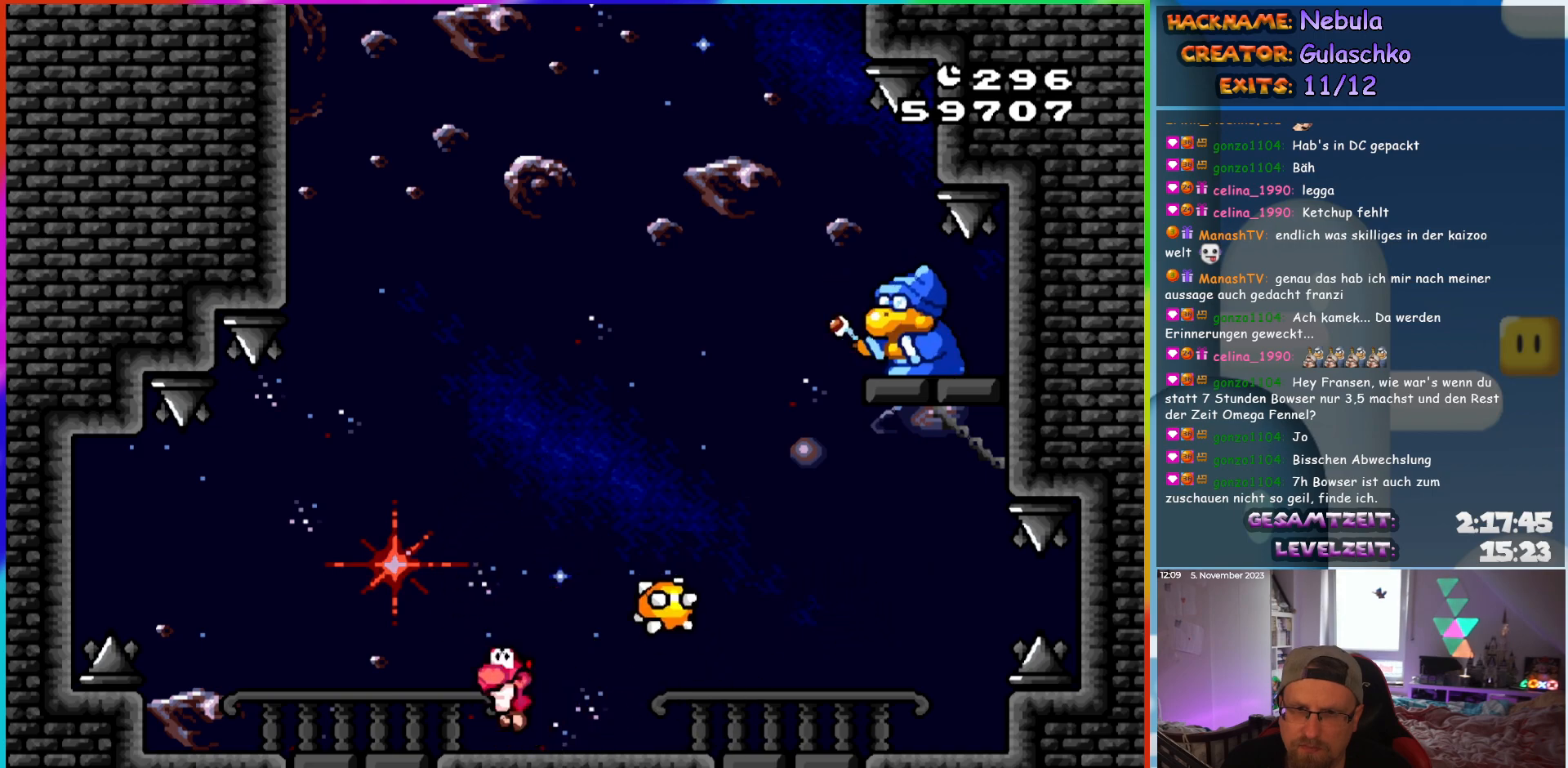
{"buttons": ["Y"], "events": [[50, "DPAD_LEFT", "up"], [100, "DPAD_RIGHT", "down"], [483, "DPAD_RIGHT", "up"], [500, "B", "up"]]}
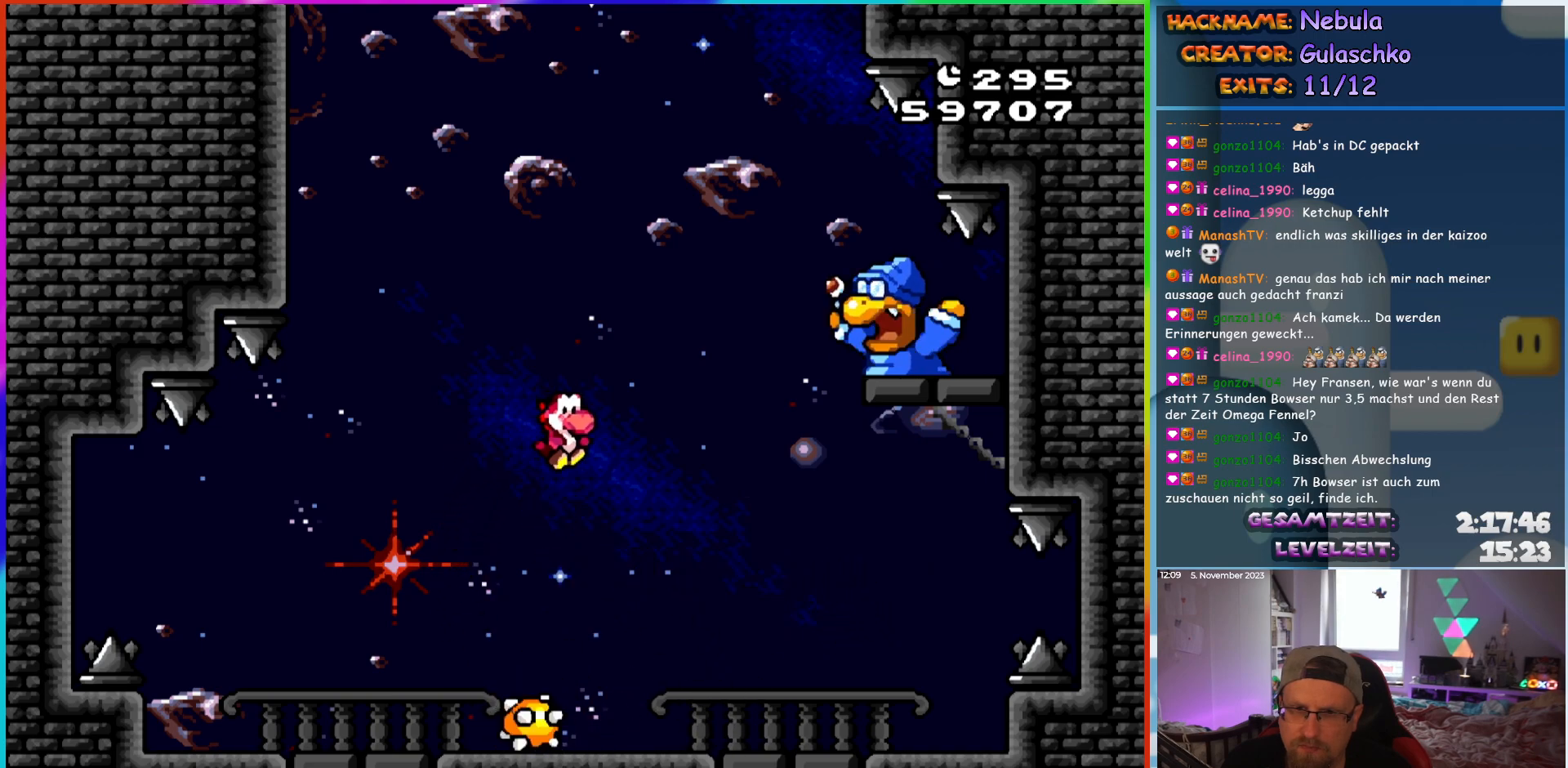
{"buttons": ["Y", "DPAD_LEFT"], "events": [[117, "DPAD_LEFT", "down"], [233, "DPAD_LEFT", "up"], [500, "DPAD_LEFT", "down"]]}
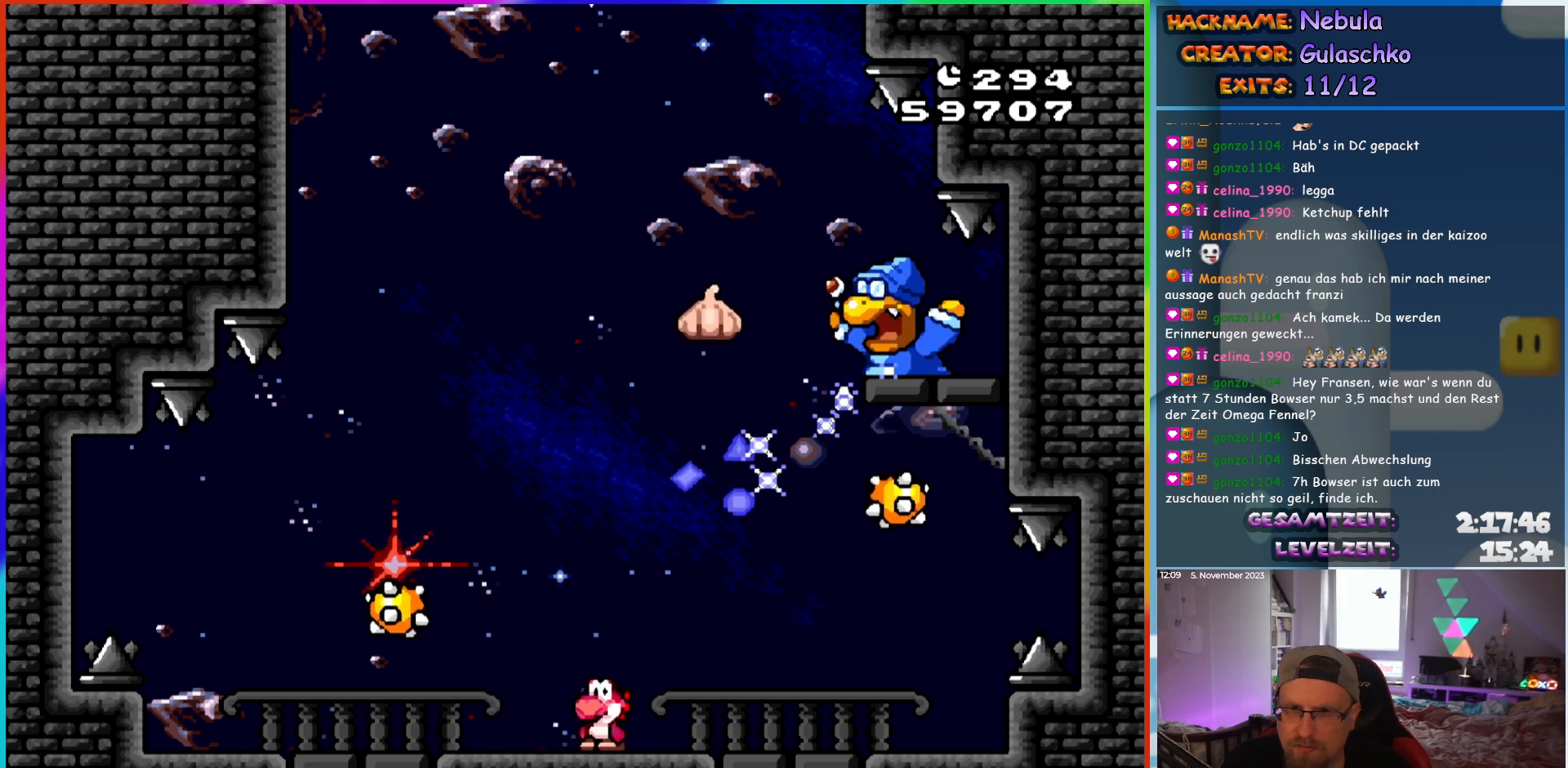
{"buttons": ["B", "Y", "DPAD_UP", "DPAD_LEFT"]}
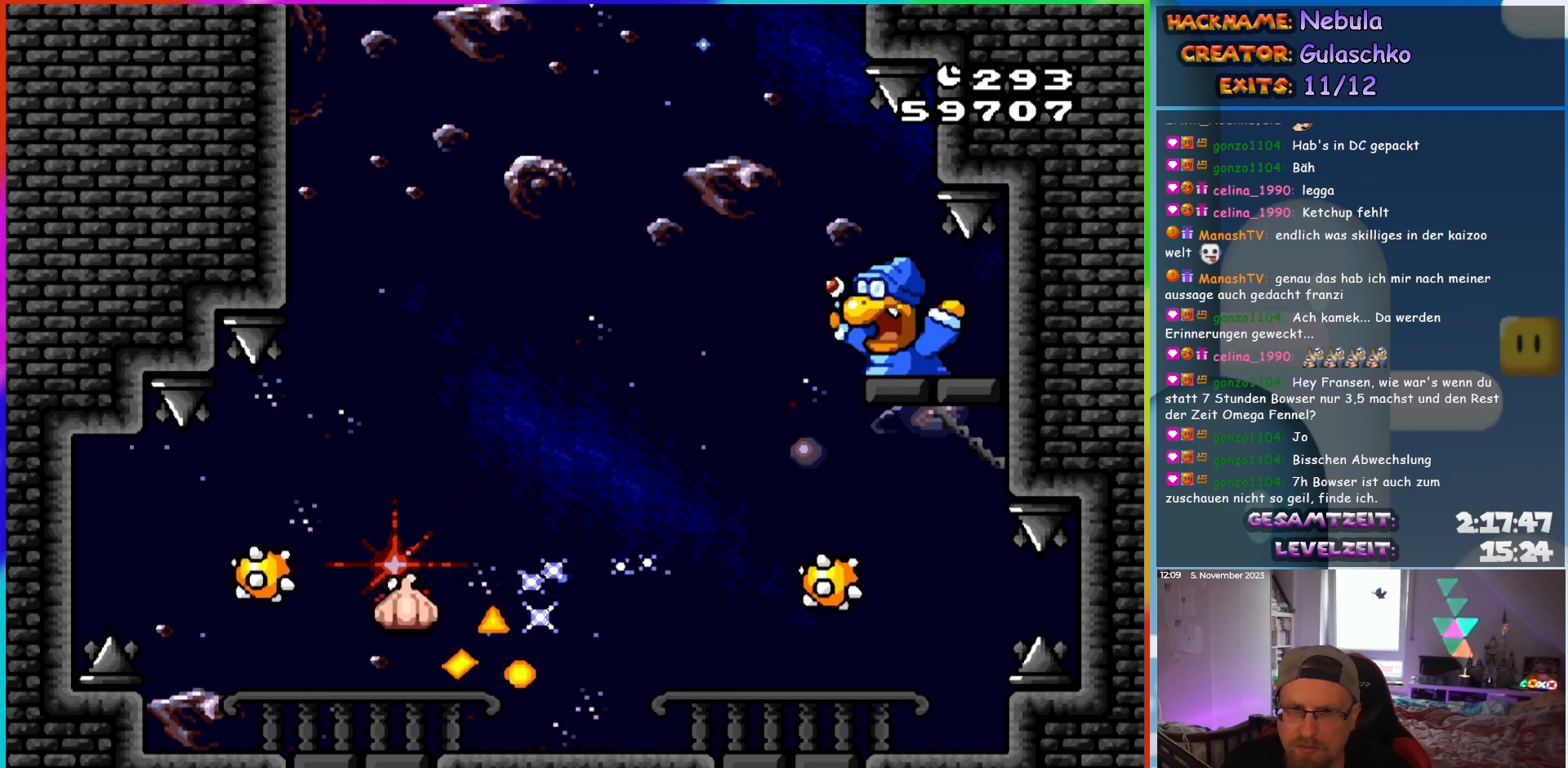
{"buttons": ["Y", "DPAD_LEFT"]}
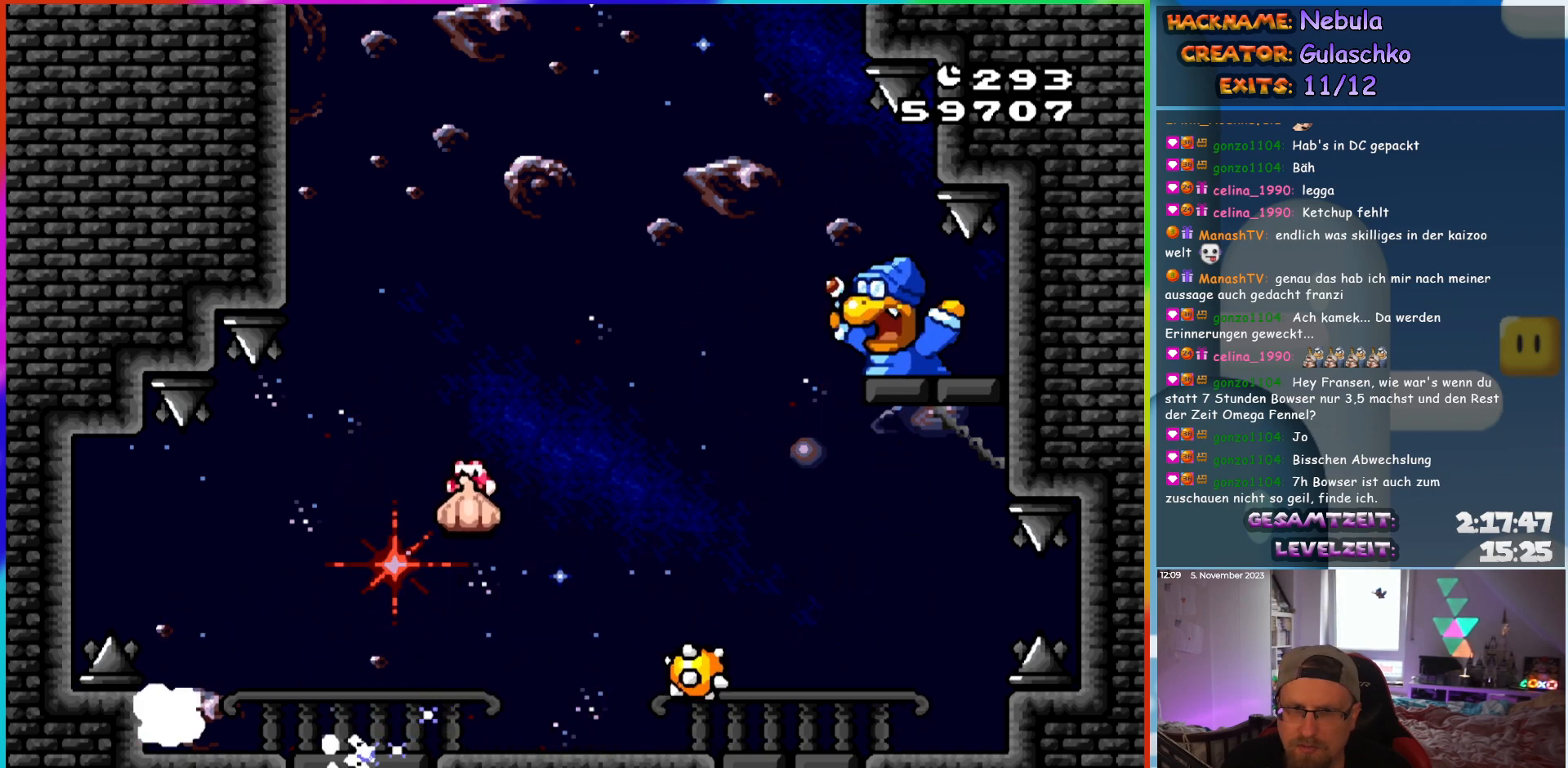
{"buttons": ["B", "Y", "DPAD_RIGHT"], "events": [[133, "DPAD_LEFT", "up"], [300, "B", "down"], [333, "DPAD_RIGHT", "down"]]}
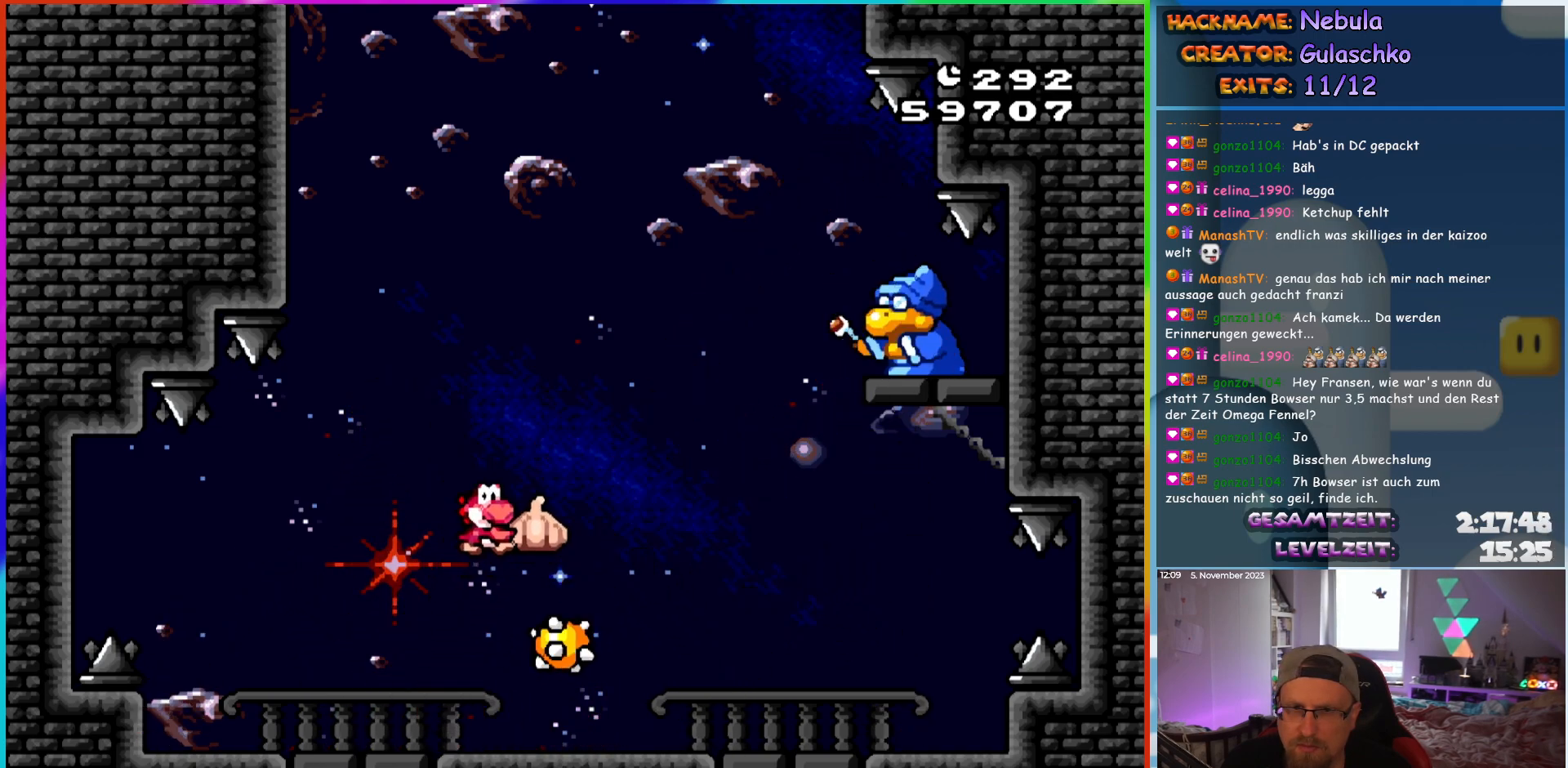
{"buttons": ["Y", "DPAD_UP", "DPAD_RIGHT"]}
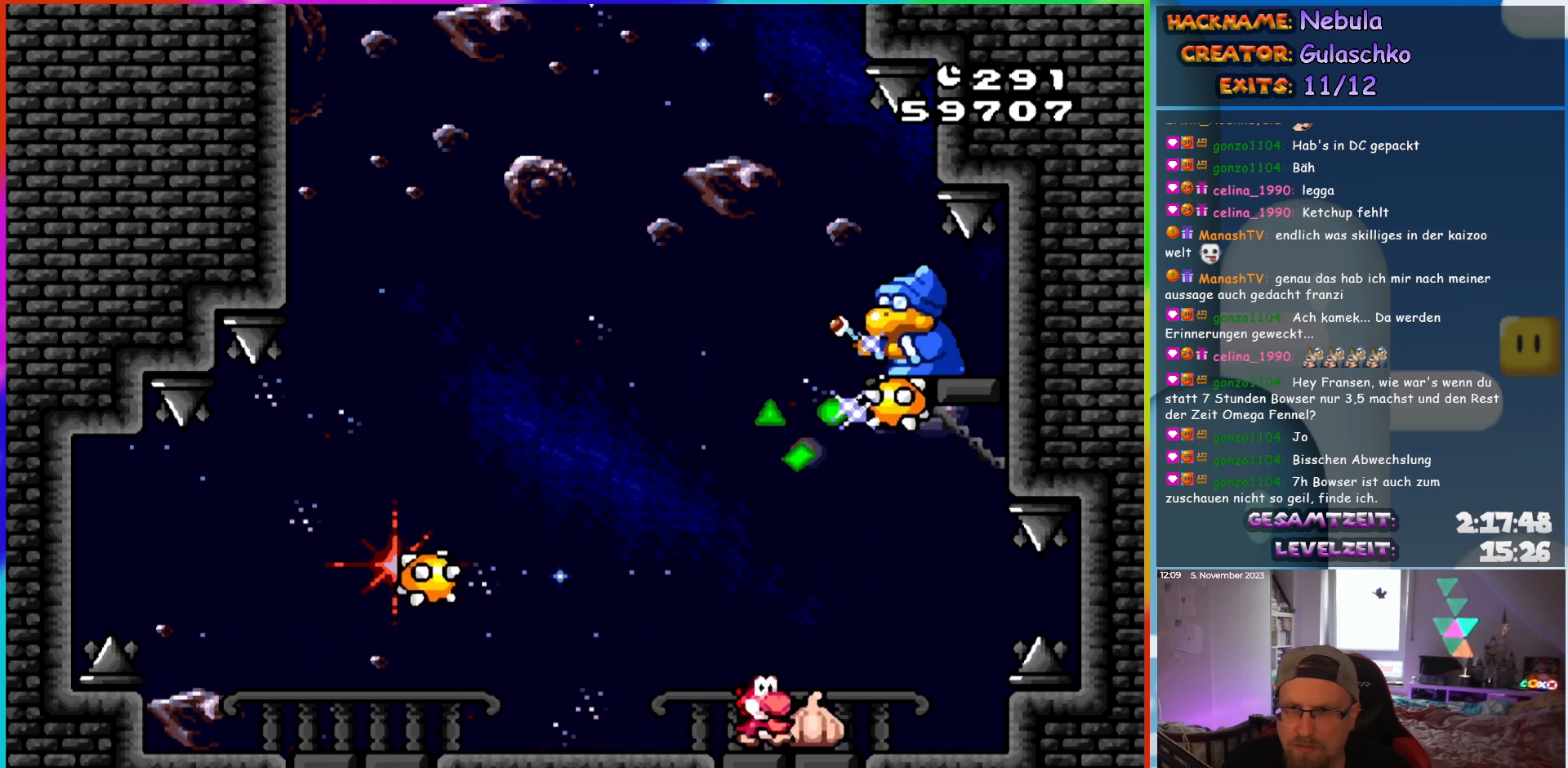
{"buttons": ["Y", "DPAD_RIGHT"]}
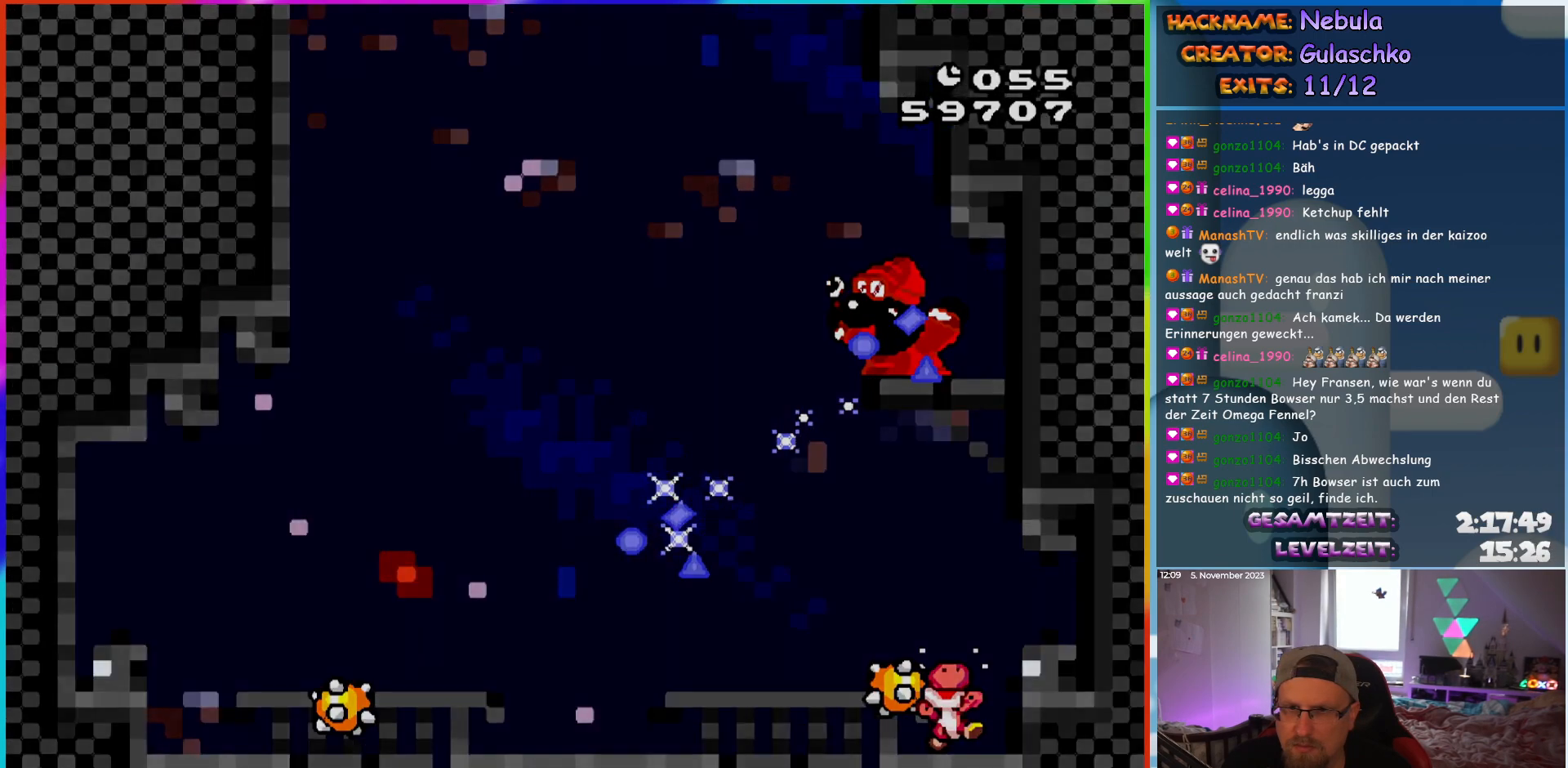
{"buttons": [], "events": [[50, "DPAD_RIGHT", "up"], [317, "Y", "up"]]}
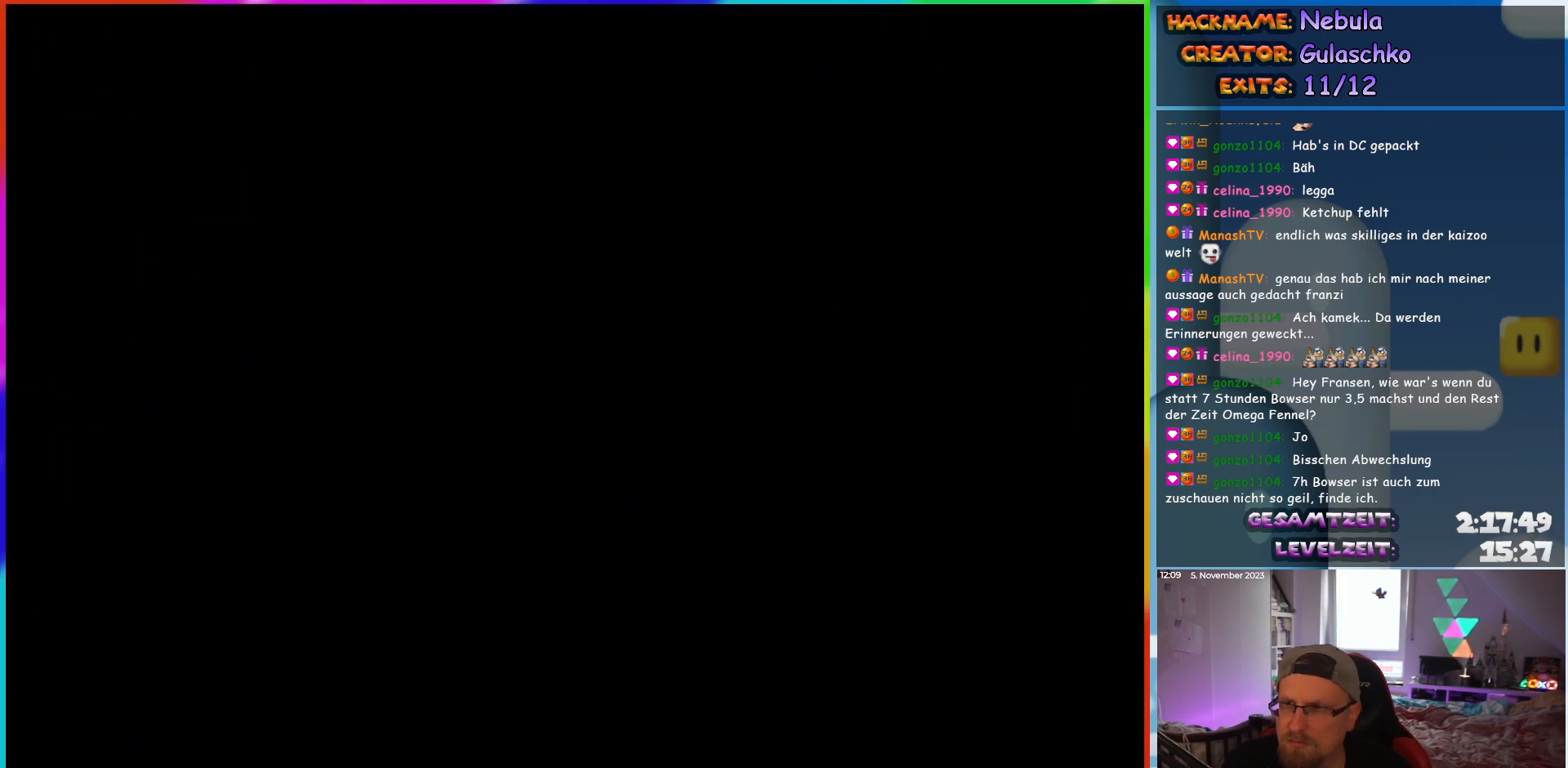
{"buttons": [], "events": []}
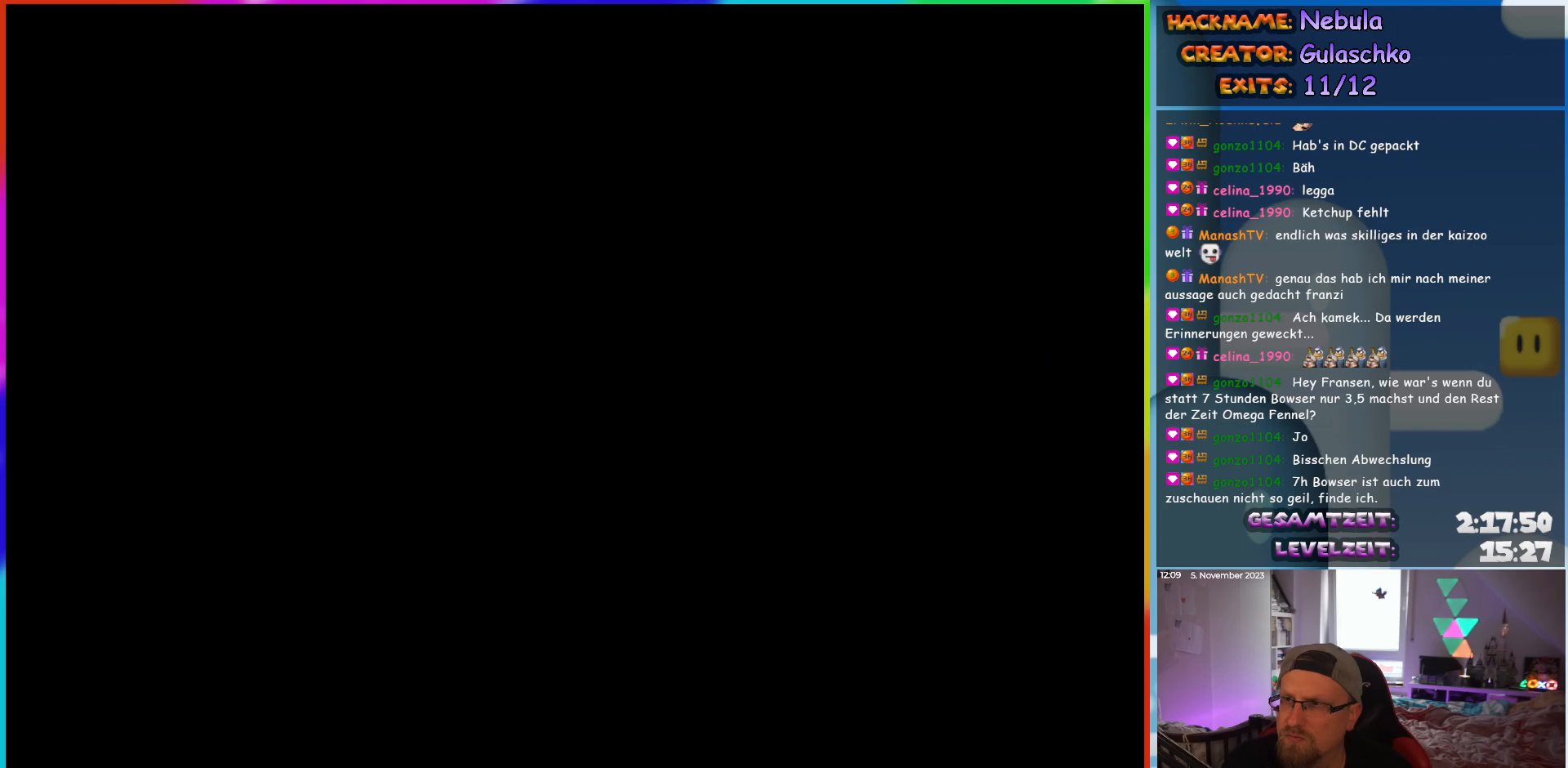
{"buttons": [], "events": []}
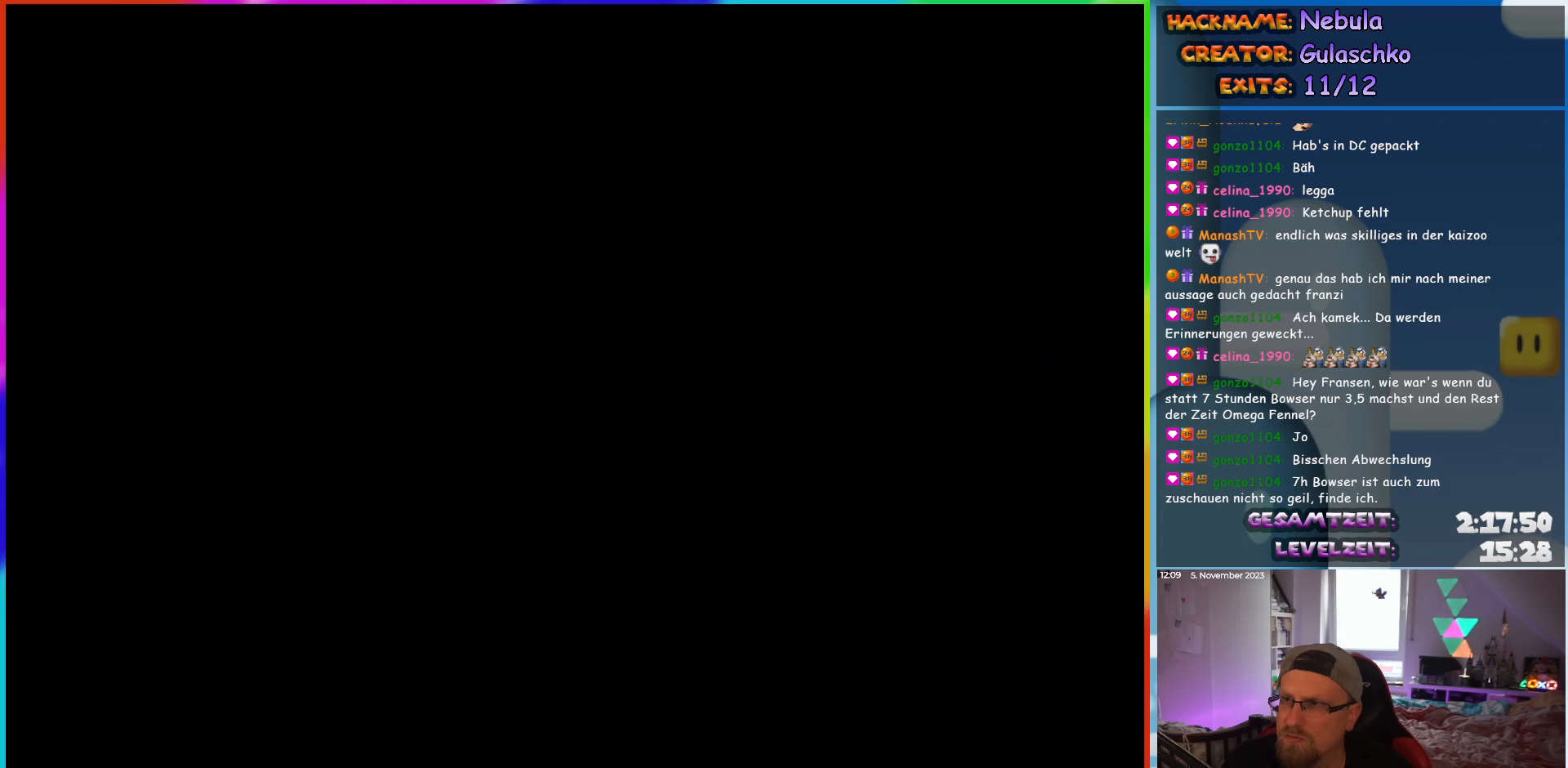
{"buttons": [], "events": []}